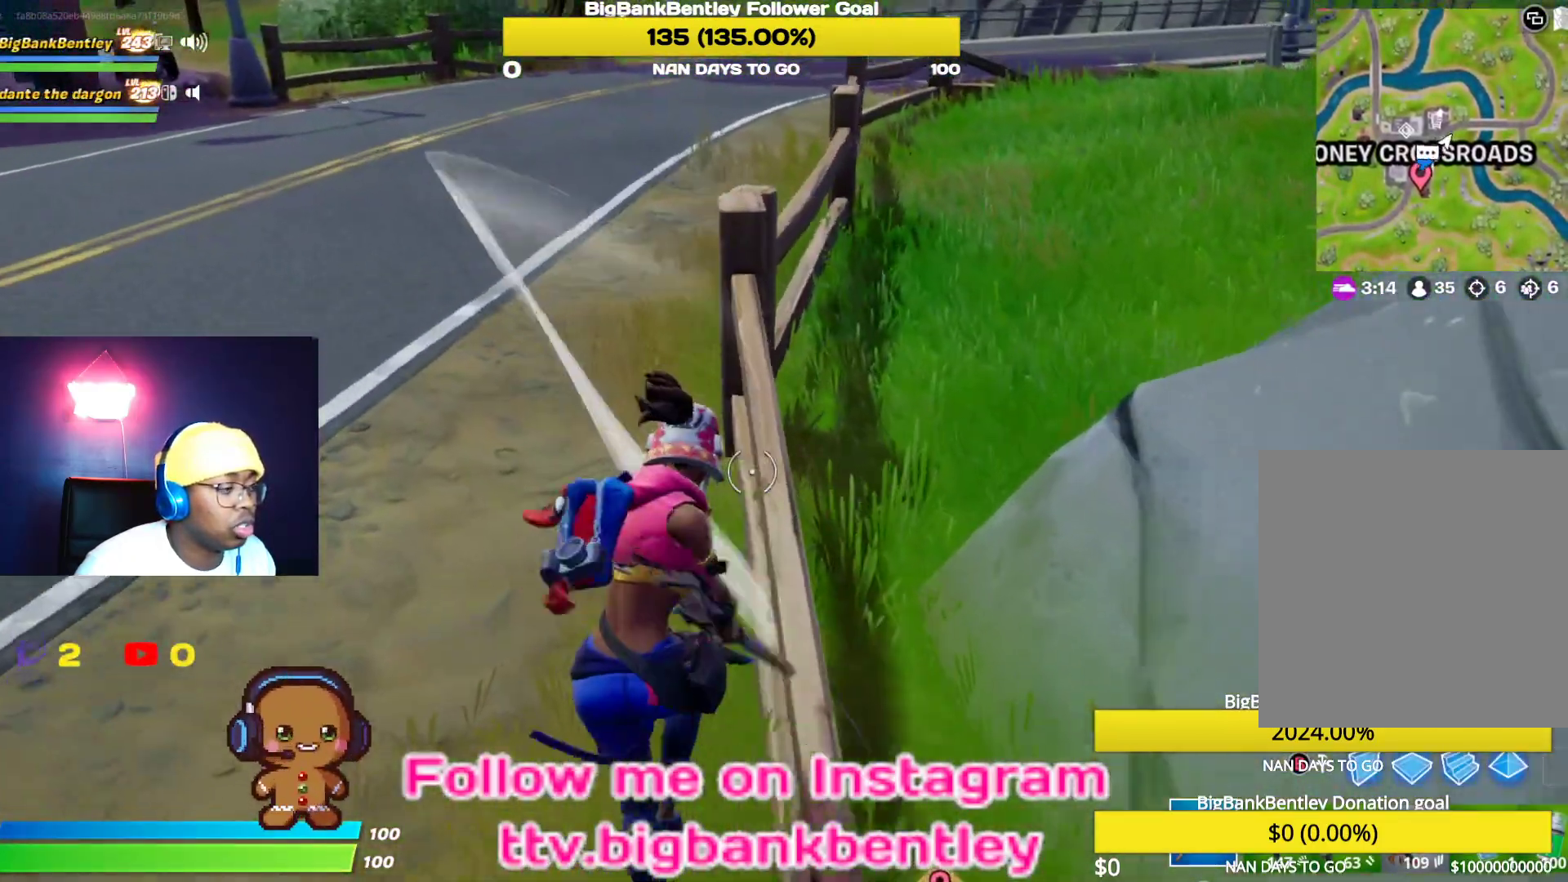
Gameplay with a controller (Xbox layout); each line is a JSON object with the inputs held at the frame after it. "events" lists button and stick changes between this image and that frame as [ms after this image, input, new state], when the widget could be followed in between.
{"buttons": ["R2"], "left_stick": "up-left", "right_stick": "right", "events": [[17, "right_stick", "right"]]}
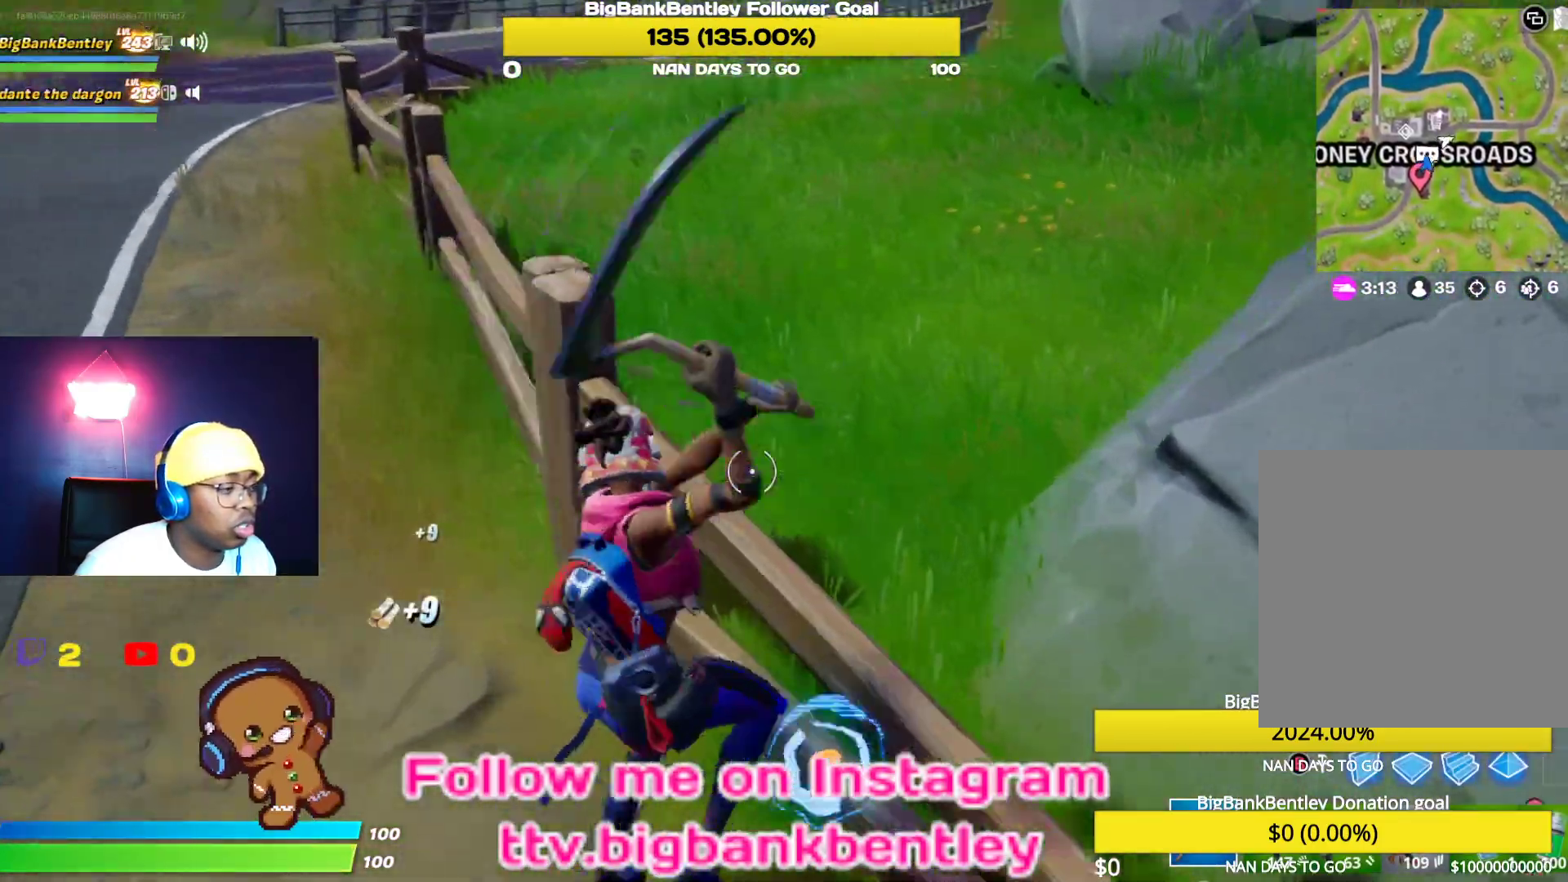
{"buttons": ["R2"], "left_stick": "up", "right_stick": "up", "events": [[117, "right_stick", "center"], [167, "right_stick", "up-left"], [267, "left_stick", "up"], [400, "right_stick", "up"]]}
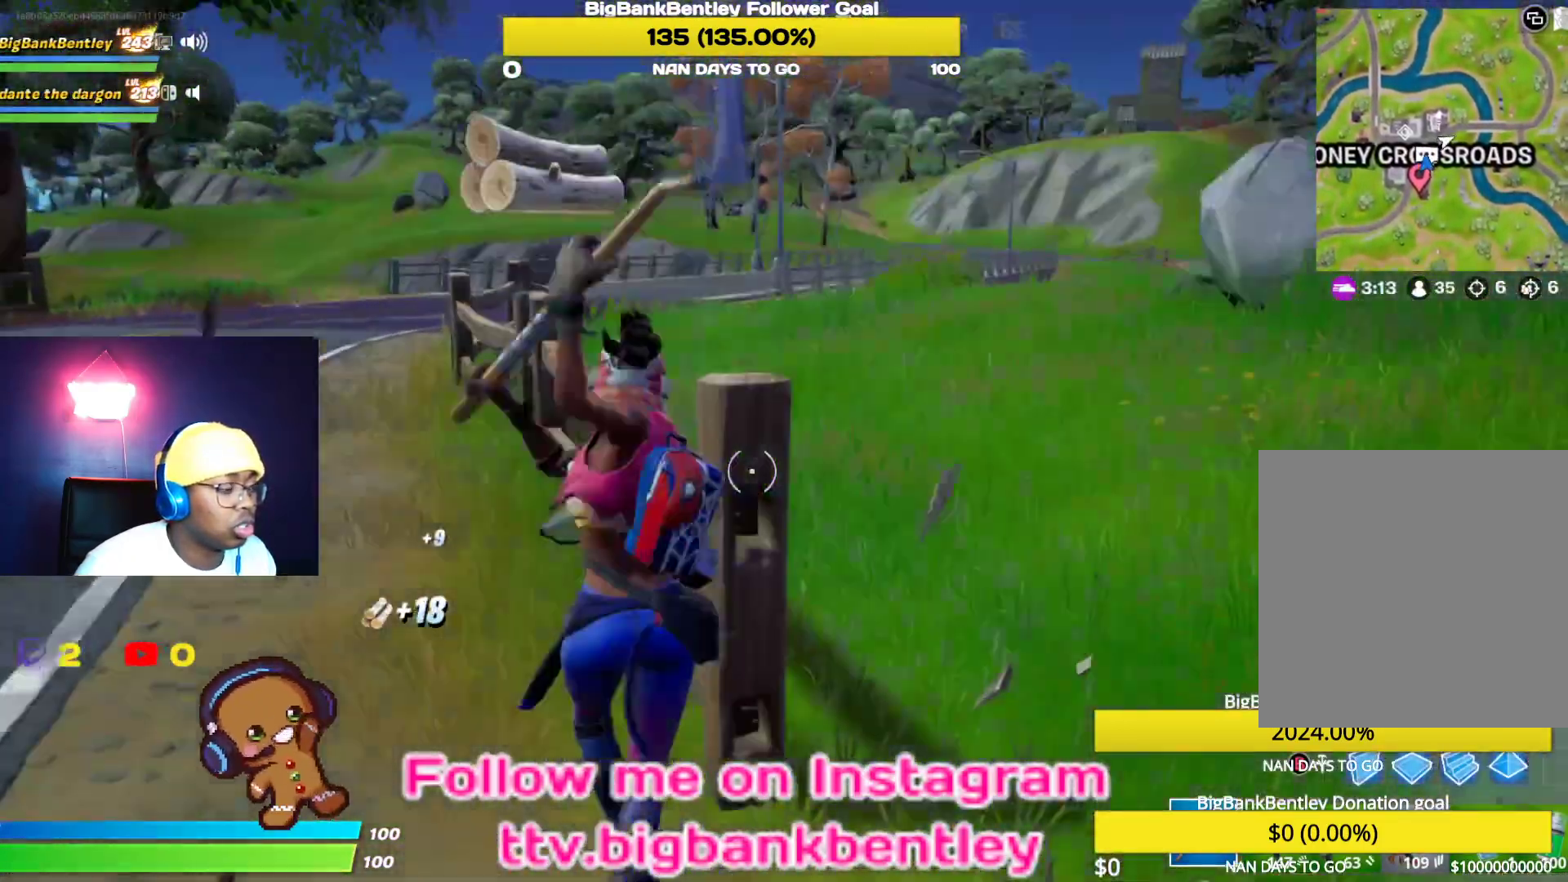
{"buttons": ["R2"], "left_stick": "up-left", "right_stick": "right", "events": [[183, "left_stick", "up-left"], [233, "R3", "down"], [233, "right_stick", "center"], [333, "R3", "up"], [433, "right_stick", "right"]]}
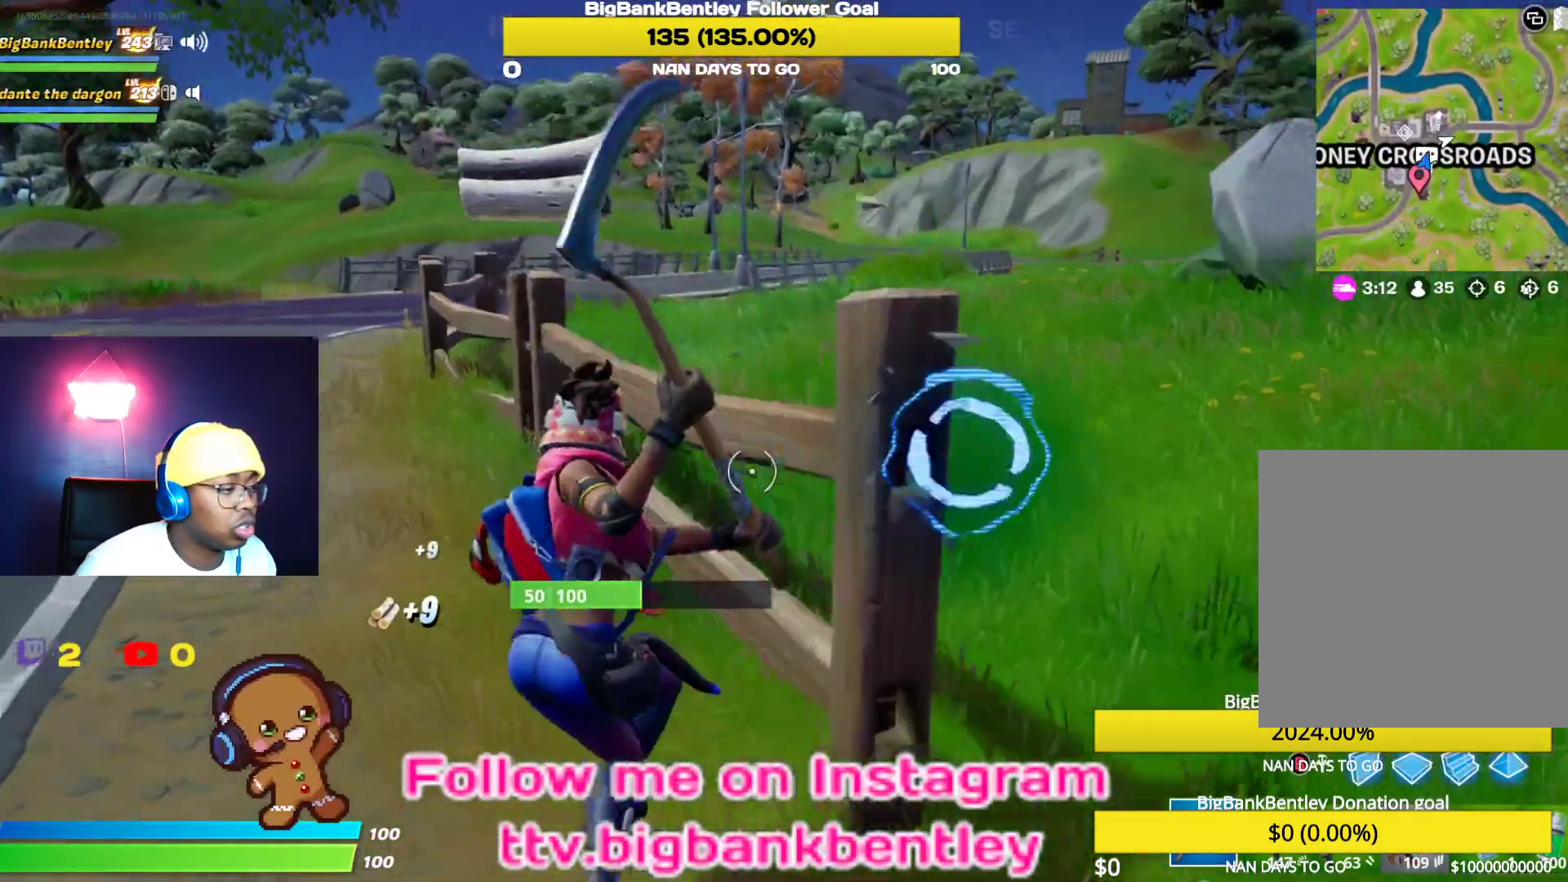
{"buttons": ["R2"], "left_stick": "right", "right_stick": "right", "events": [[150, "left_stick", "down-left"], [233, "left_stick", "down-right"], [300, "right_stick", "center"], [317, "R3", "down"], [450, "R3", "up"], [450, "left_stick", "right"], [450, "right_stick", "right"]]}
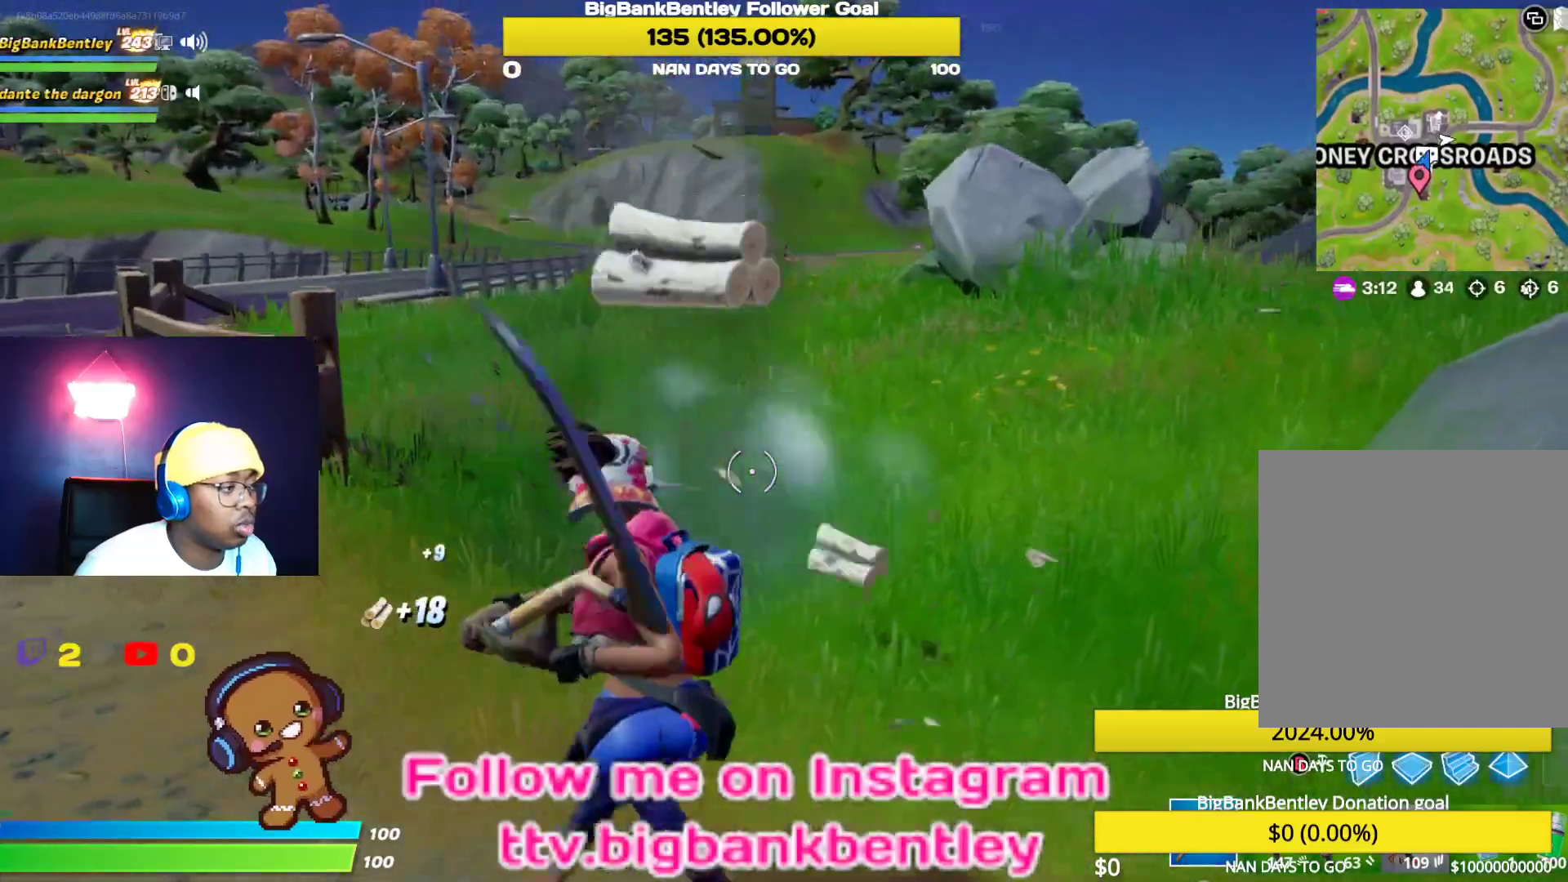
{"buttons": ["R2"], "left_stick": "up-right", "right_stick": "center", "events": [[117, "left_stick", "up-right"], [383, "right_stick", "center"]]}
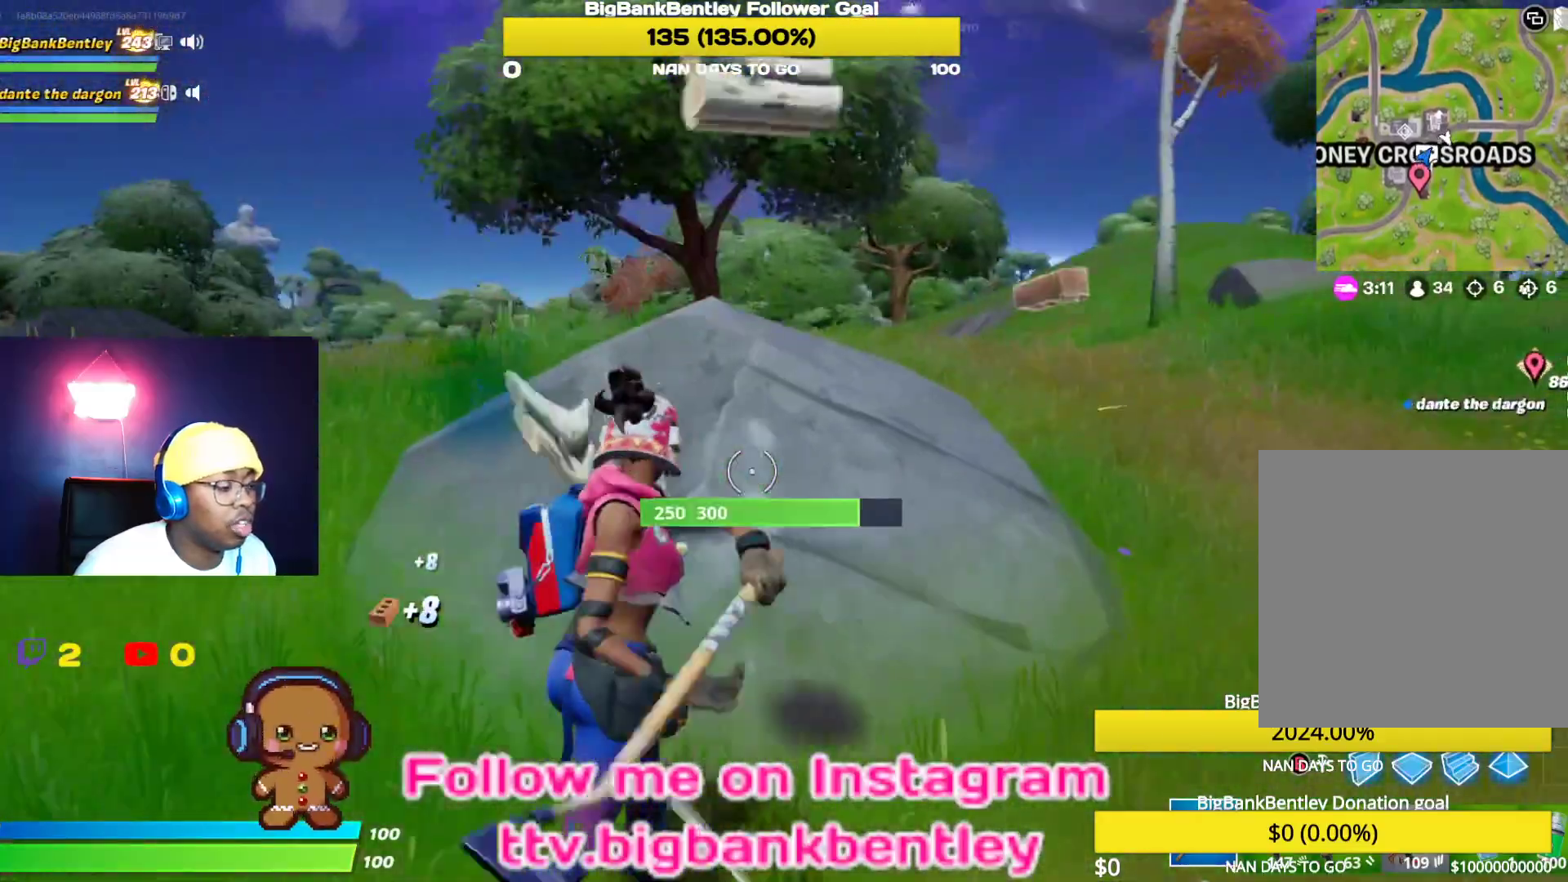
{"buttons": ["R2"], "left_stick": "up-left", "right_stick": "up-left", "events": [[33, "right_stick", "left"], [83, "right_stick", "down-left"], [167, "left_stick", "down-right"], [250, "left_stick", "down-left"], [350, "left_stick", "up-left"], [350, "right_stick", "center"], [417, "right_stick", "up"], [500, "right_stick", "up-left"]]}
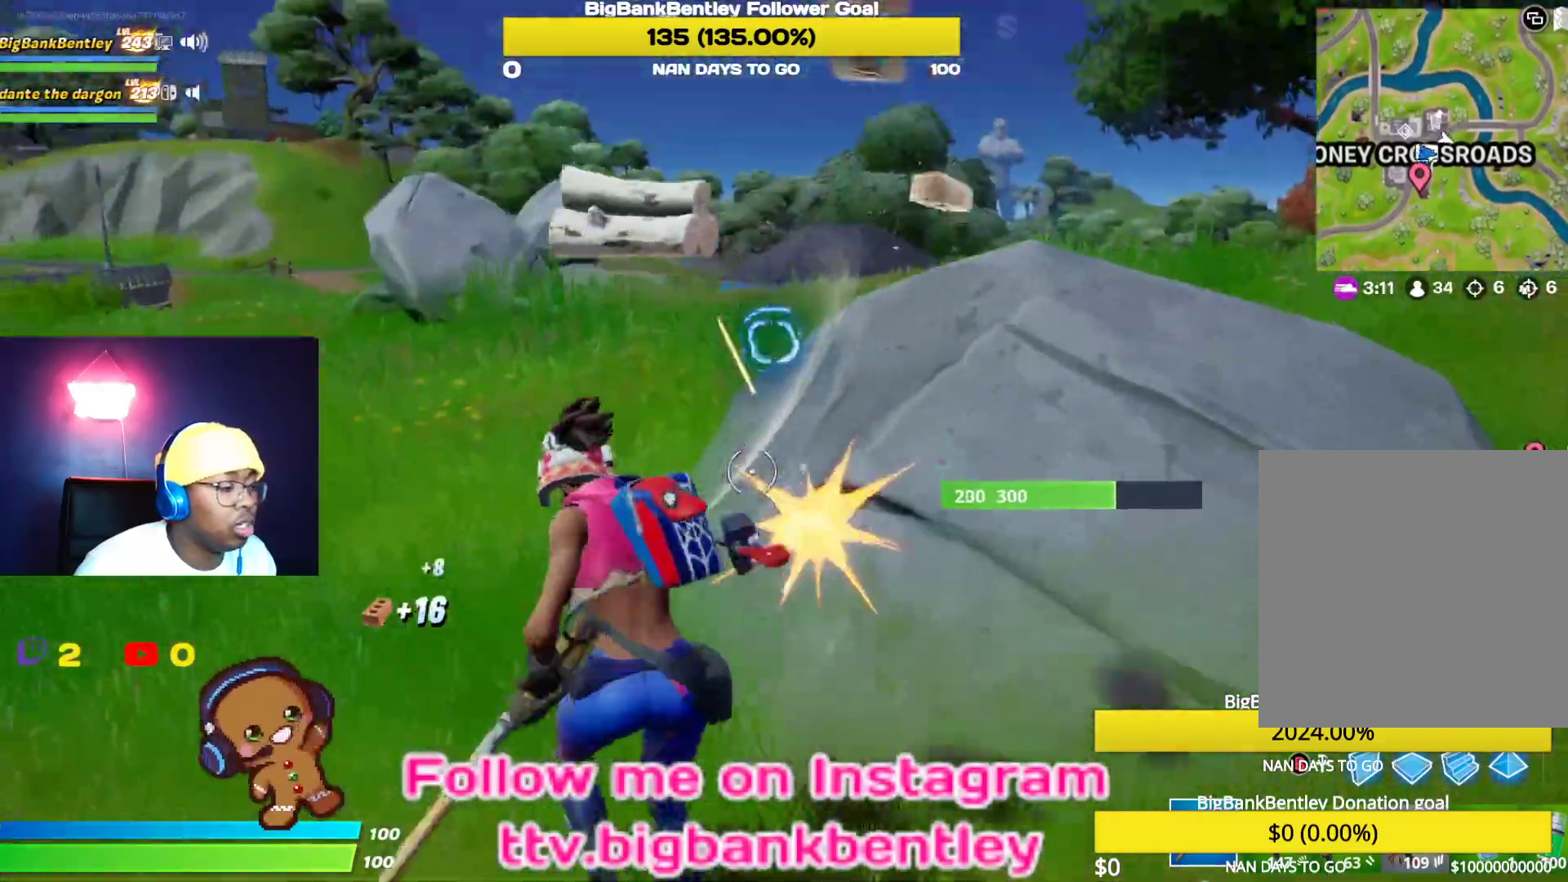
{"buttons": ["R2"], "left_stick": "up", "right_stick": "center", "events": [[100, "left_stick", "up"], [100, "right_stick", "center"], [283, "right_stick", "right"], [383, "right_stick", "up-right"], [500, "right_stick", "center"]]}
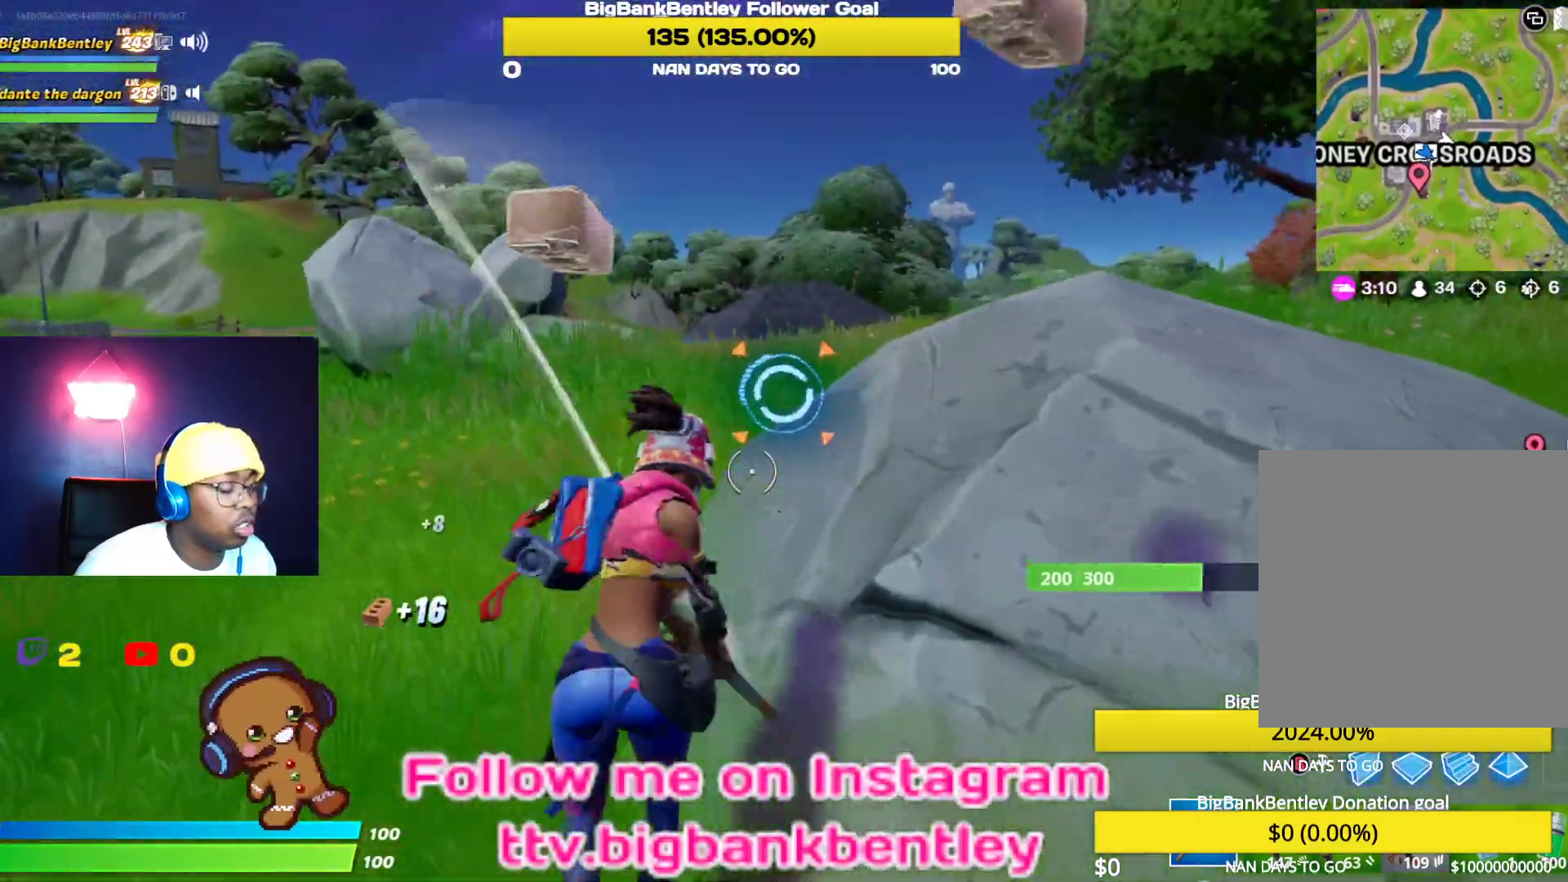
{"buttons": ["R2"], "left_stick": "up", "right_stick": "up-right", "events": [[150, "left_stick", "up-left"], [233, "right_stick", "right"], [333, "left_stick", "center"], [417, "left_stick", "up-right"], [467, "right_stick", "up-right"], [483, "left_stick", "up"]]}
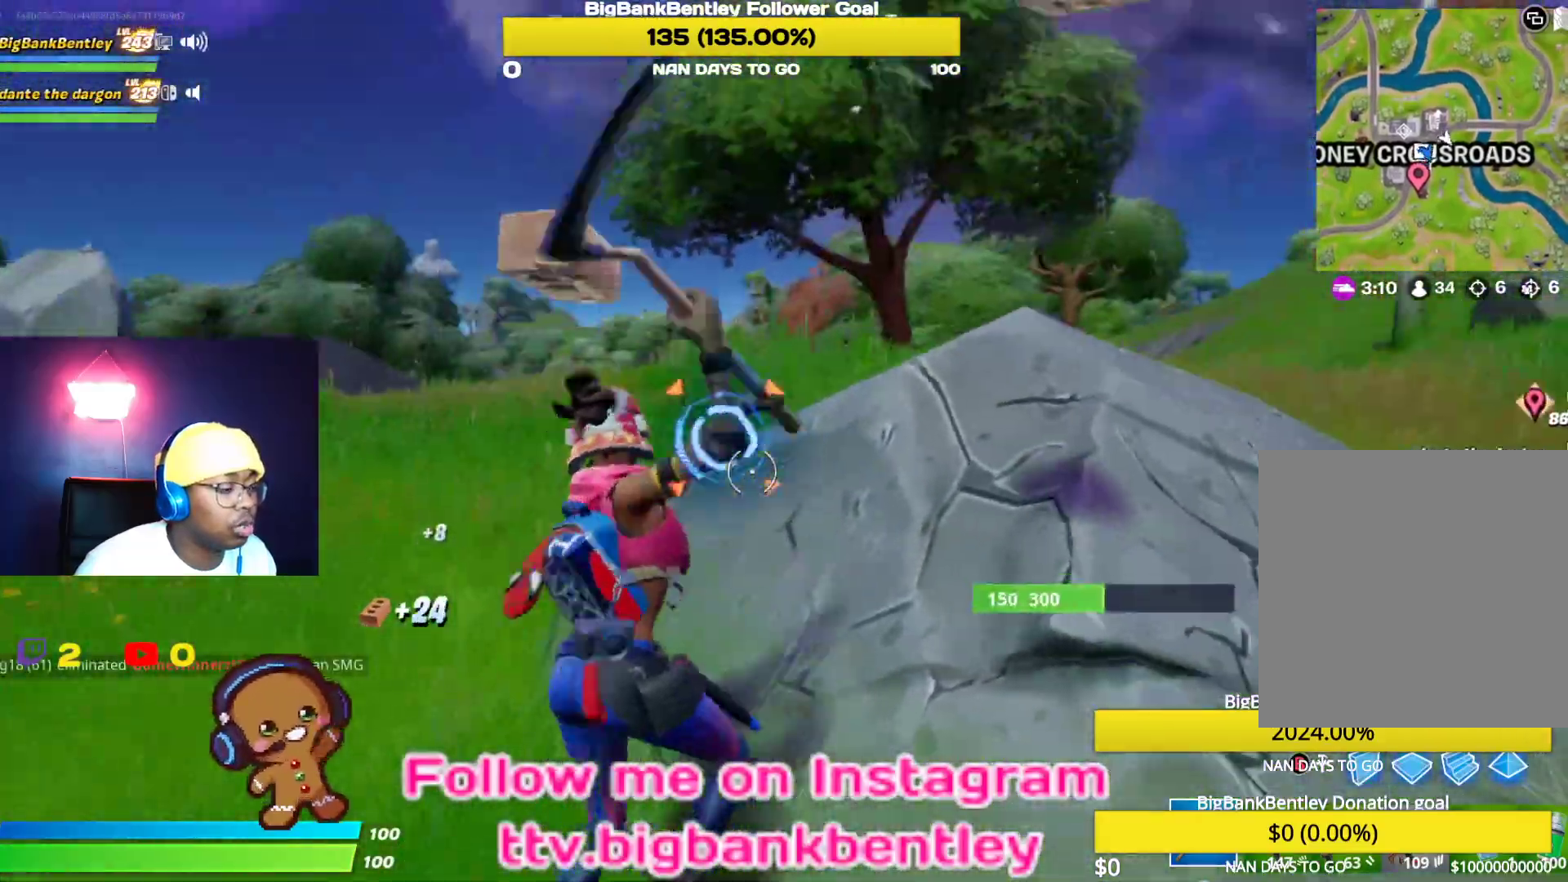
{"buttons": ["R2"], "left_stick": "down", "right_stick": "down-right", "events": [[33, "right_stick", "up"], [83, "left_stick", "up-left"], [83, "right_stick", "center"], [217, "left_stick", "center"], [233, "right_stick", "down-right"], [433, "left_stick", "down"]]}
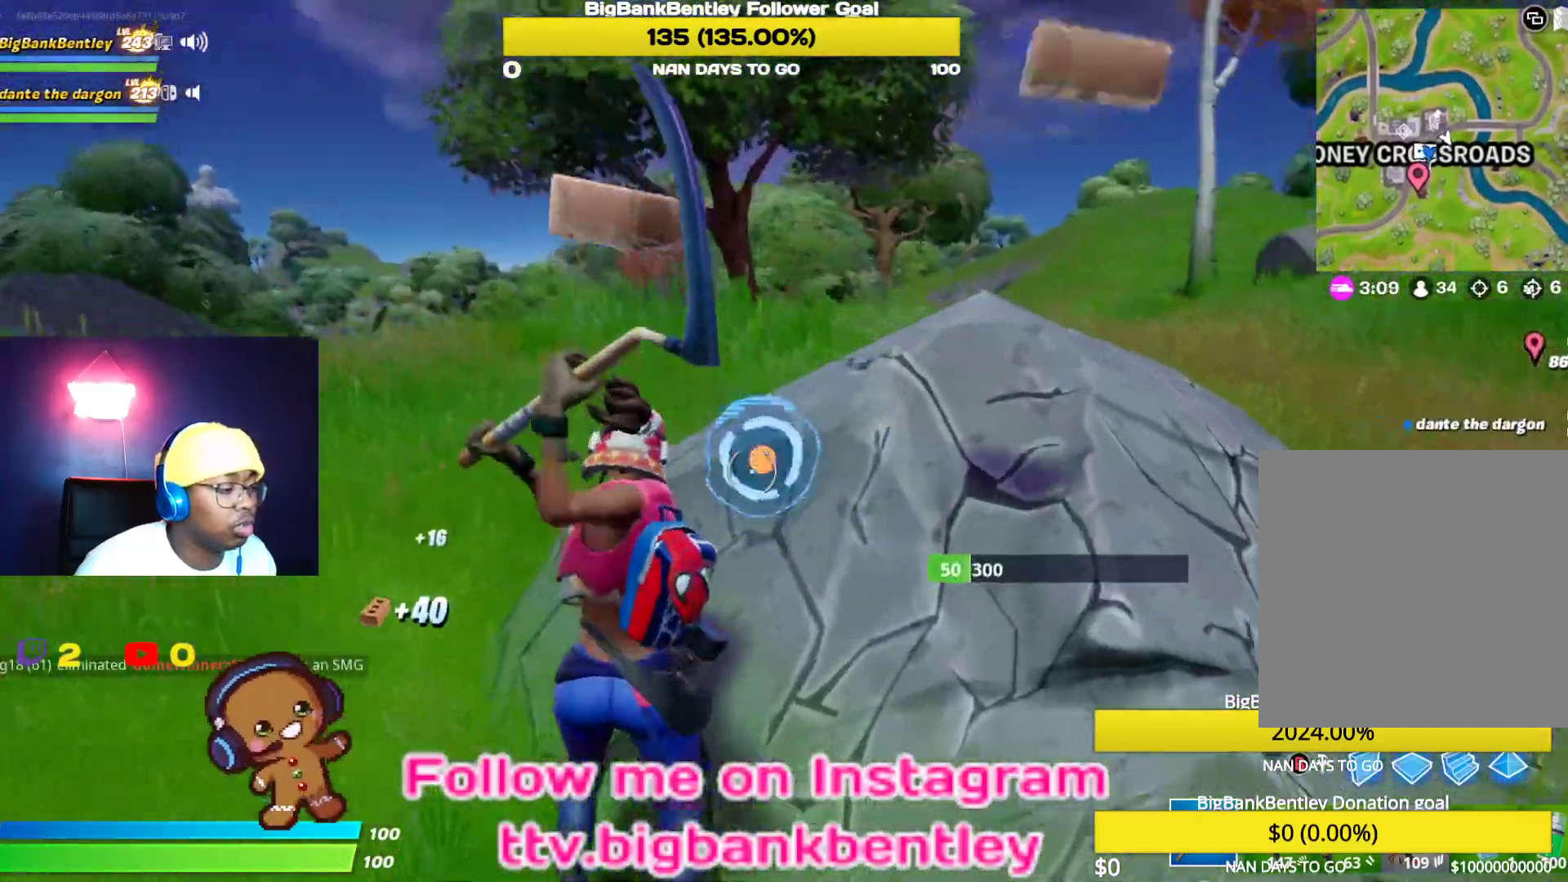
{"buttons": [], "left_stick": "up-left", "right_stick": "left", "events": [[83, "right_stick", "center"], [167, "left_stick", "down-left"], [317, "left_stick", "up-left"], [467, "R2", "up"], [500, "right_stick", "left"]]}
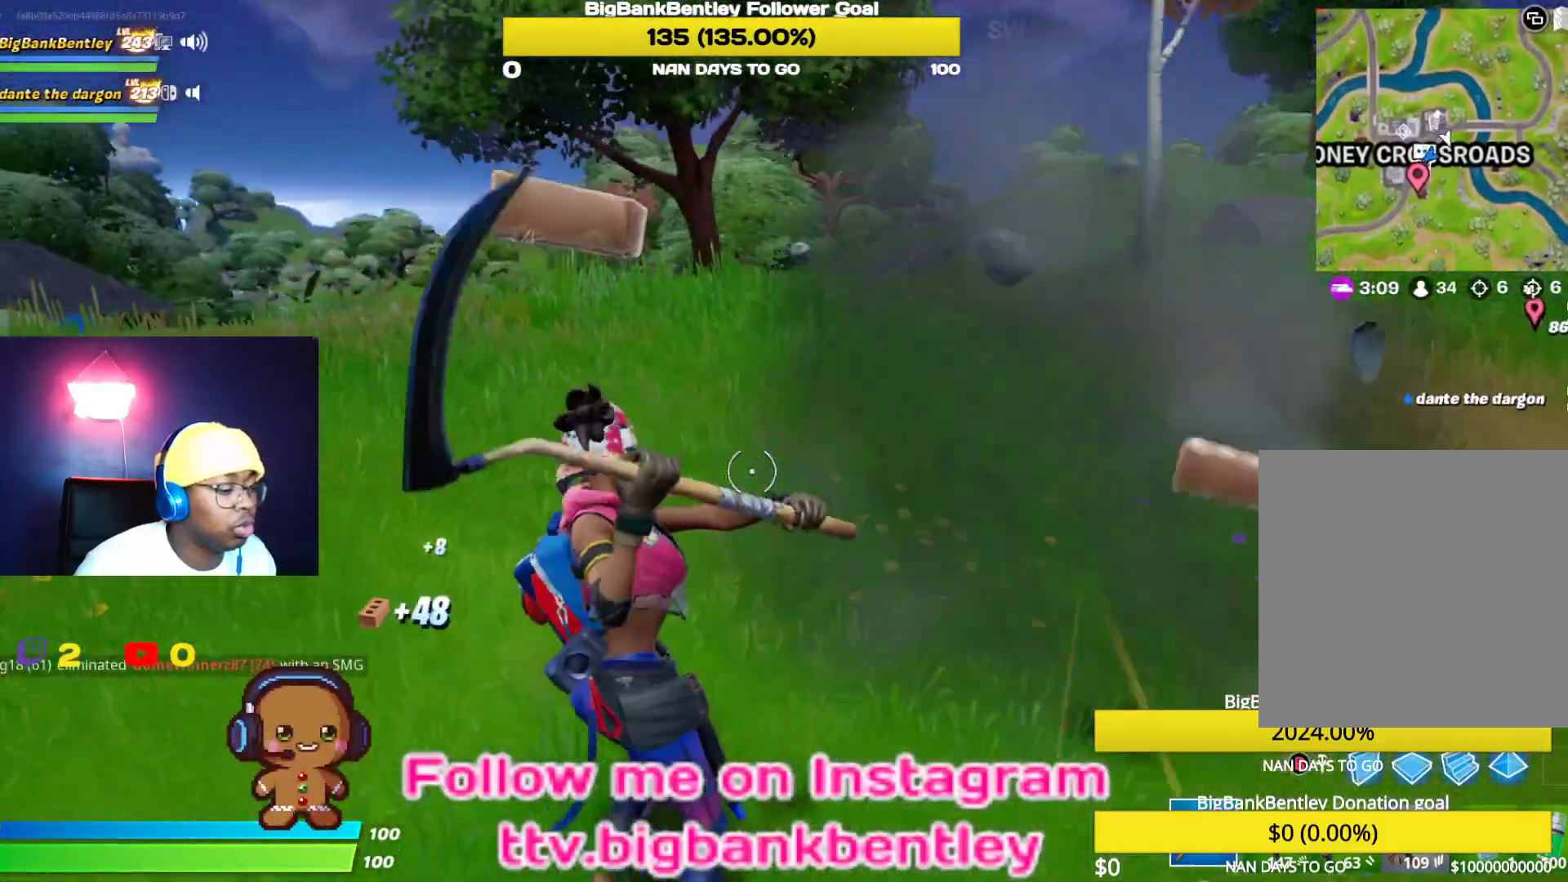
{"buttons": ["Y"], "left_stick": "up", "right_stick": "center", "events": [[100, "left_stick", "up"], [117, "R1", "down"], [250, "R1", "up"], [350, "right_stick", "center"], [450, "Y", "down"]]}
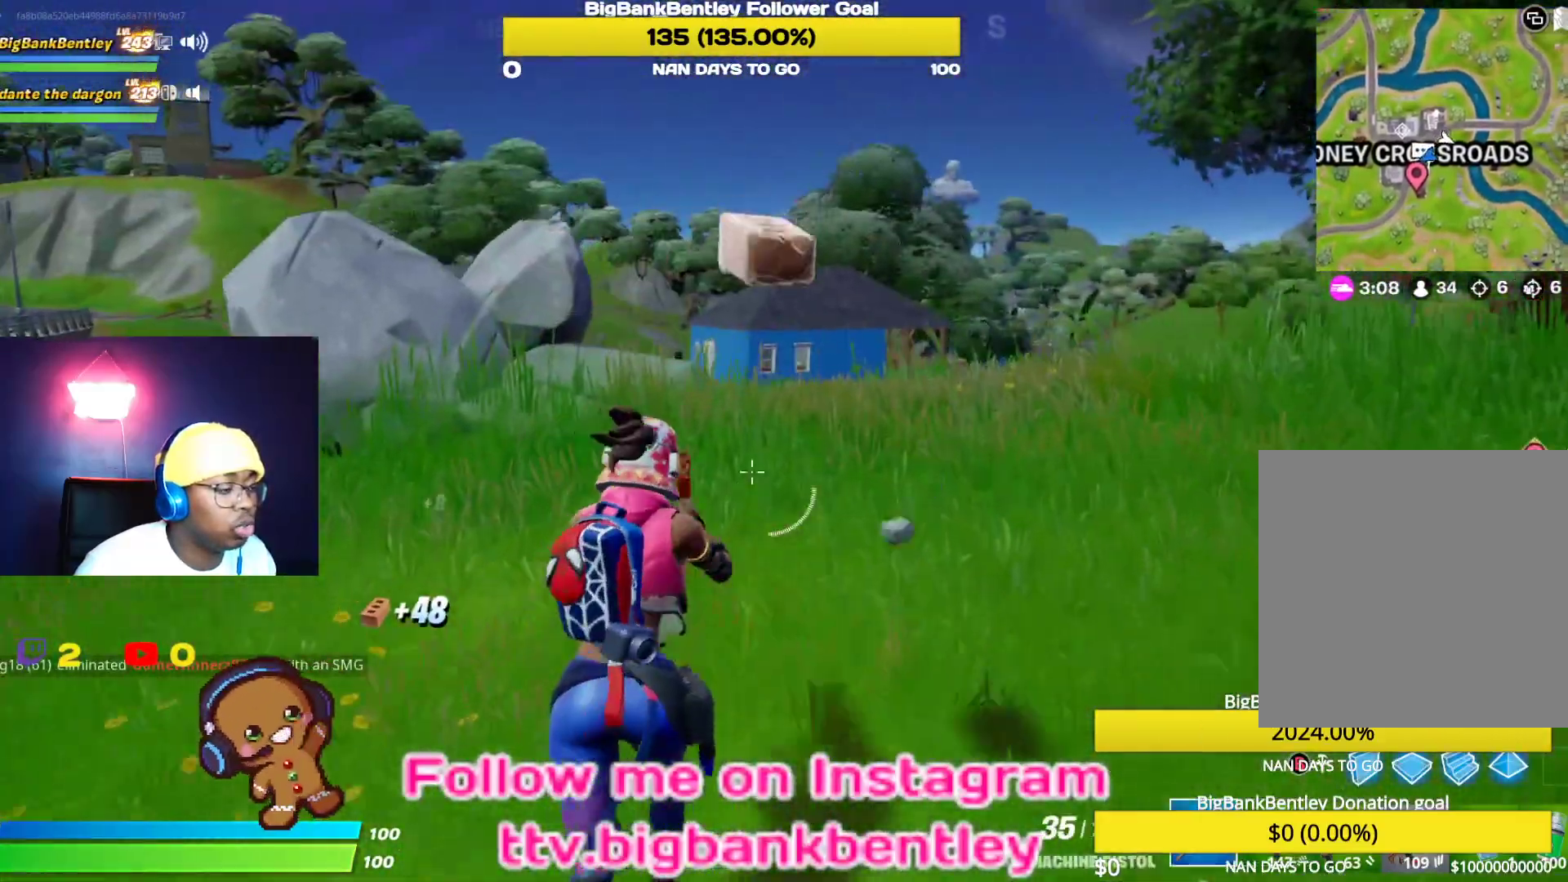
{"buttons": [], "left_stick": "up", "right_stick": "center", "events": [[50, "Y", "up"], [167, "right_stick", "left"], [367, "right_stick", "center"]]}
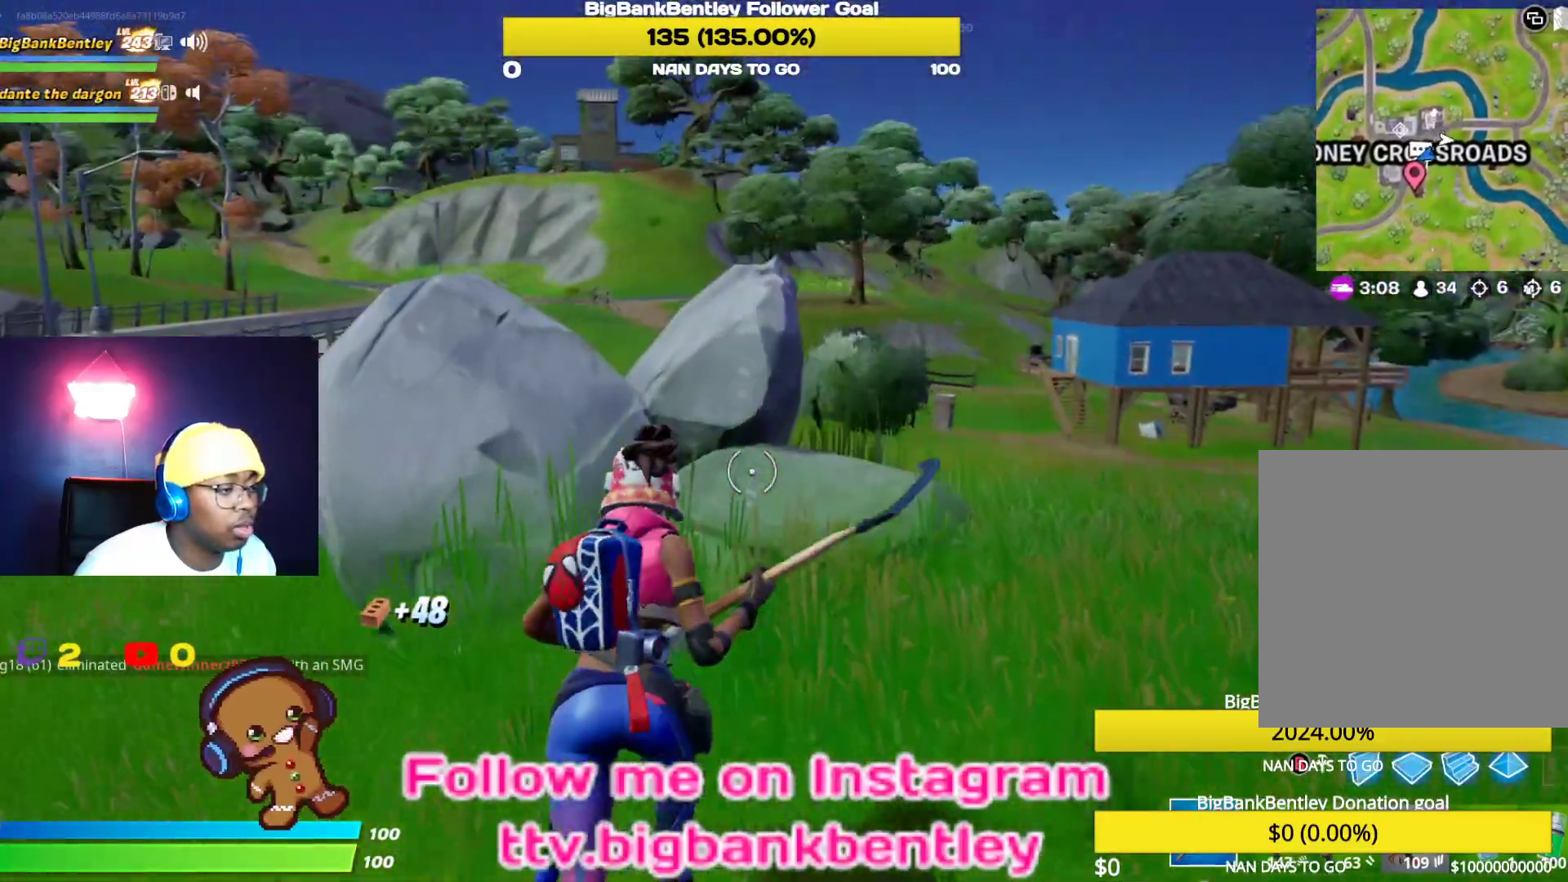
{"buttons": ["R2", "R3"], "left_stick": "down-right", "right_stick": "left", "events": [[100, "right_stick", "left"], [183, "R2", "down"], [267, "R3", "down"], [383, "R3", "up"], [483, "R3", "down"], [500, "left_stick", "down-right"]]}
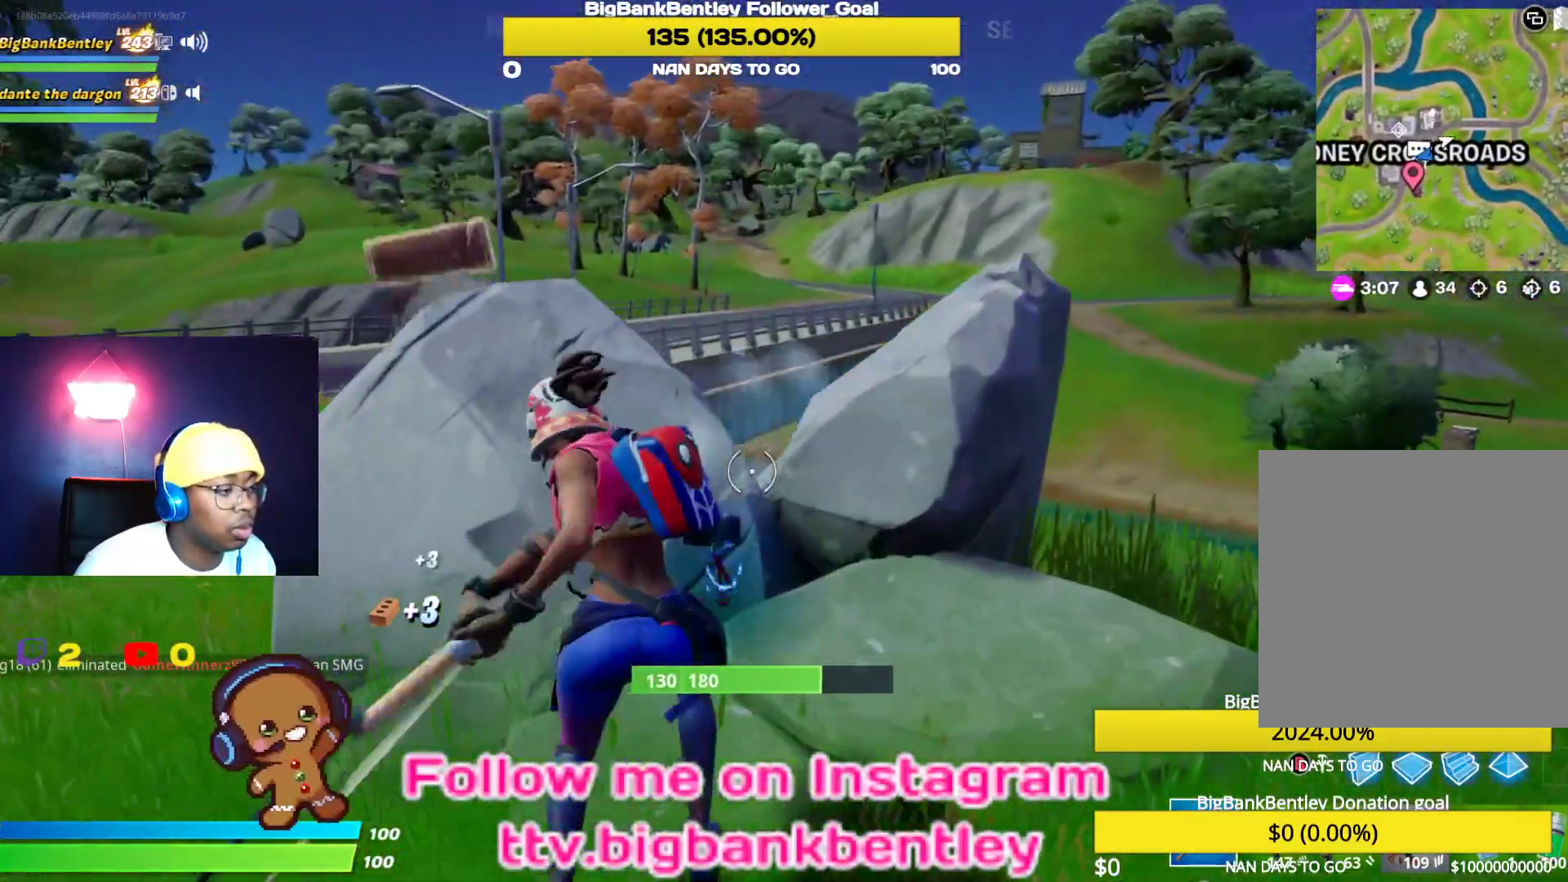
{"buttons": ["R2"], "left_stick": "down-right", "right_stick": "center", "events": [[83, "R3", "up"], [183, "right_stick", "down-left"], [283, "left_stick", "down"], [417, "left_stick", "down-right"], [467, "right_stick", "center"]]}
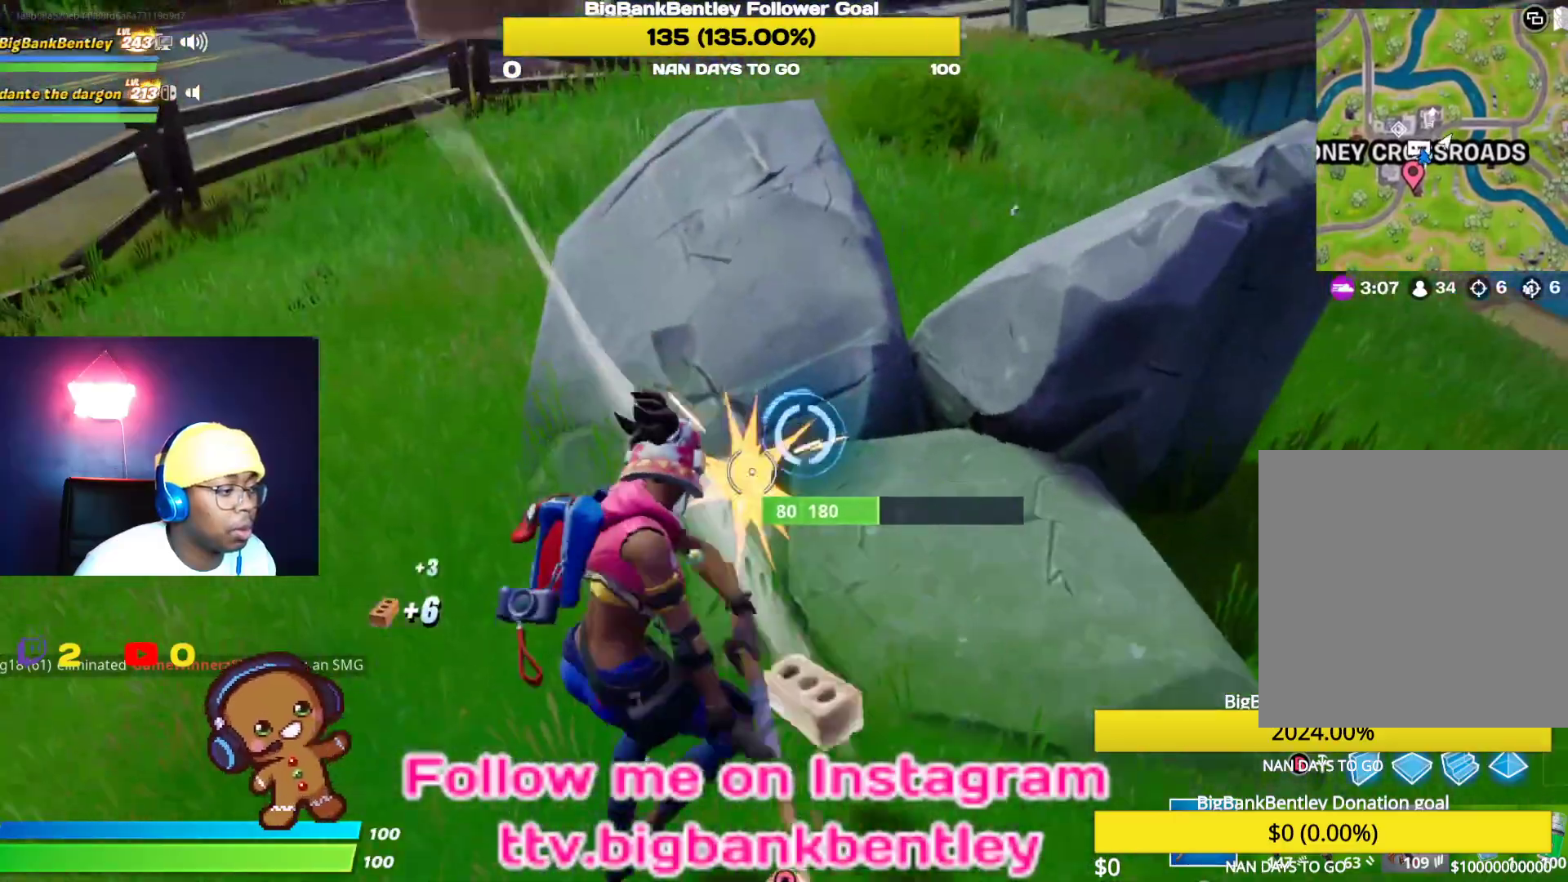
{"buttons": ["R2"], "left_stick": "up-left", "right_stick": "up-left", "events": [[33, "left_stick", "right"], [217, "left_stick", "up"], [283, "left_stick", "up-left"], [283, "right_stick", "up-left"], [383, "R3", "down"], [500, "R3", "up"]]}
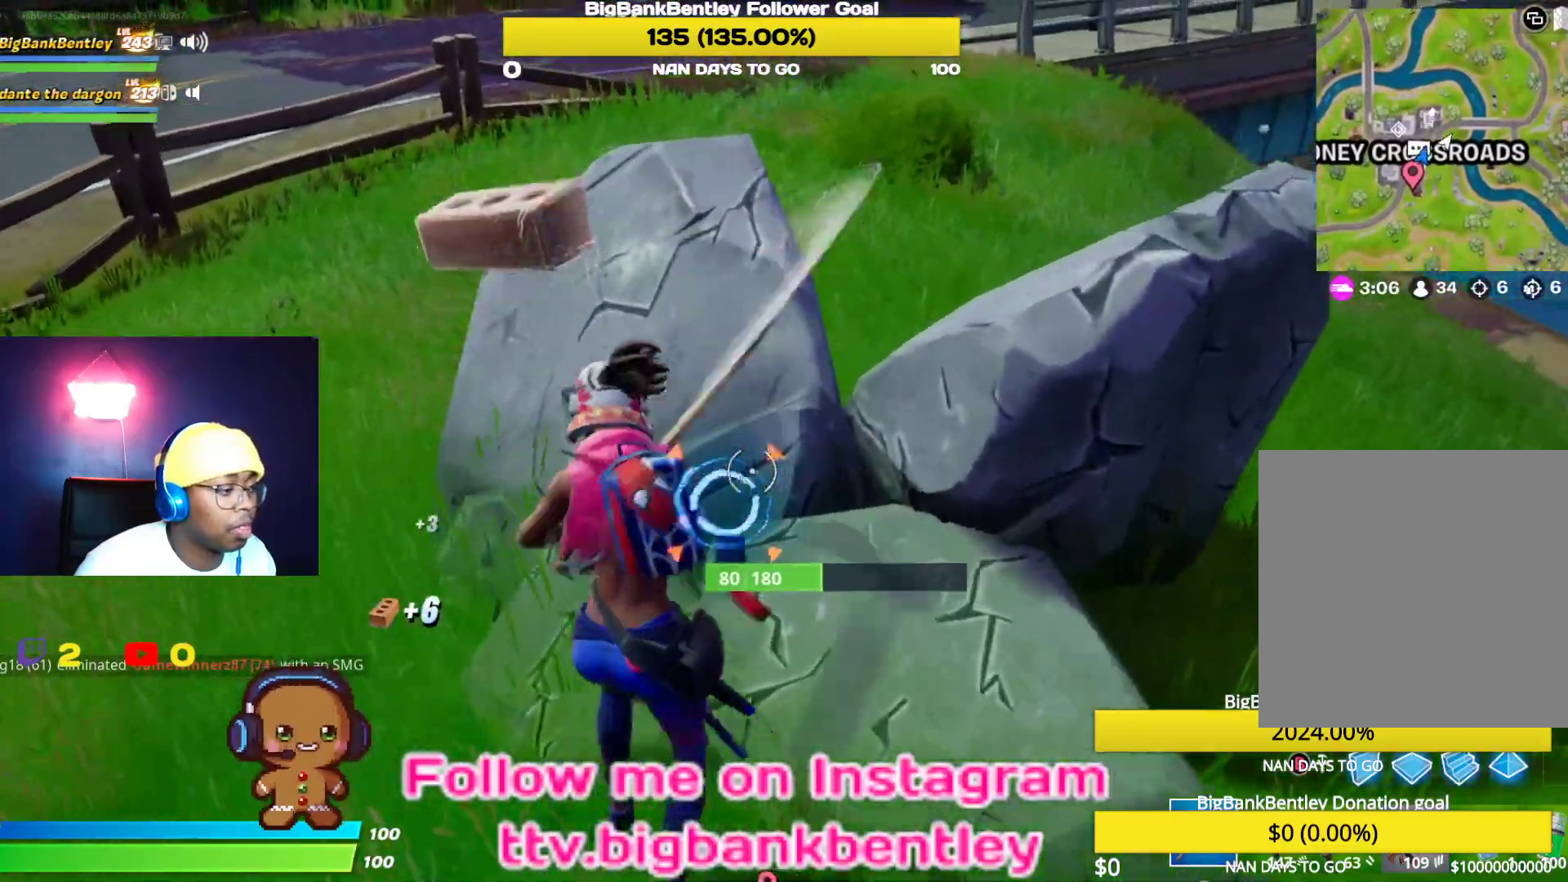
{"buttons": [], "left_stick": "down-left", "right_stick": "up-left", "events": [[100, "R3", "down"], [117, "right_stick", "center"], [150, "left_stick", "down-right"], [200, "R3", "up"], [250, "right_stick", "left"], [350, "left_stick", "down"], [383, "right_stick", "up-left"], [450, "left_stick", "down-left"], [467, "R2", "up"]]}
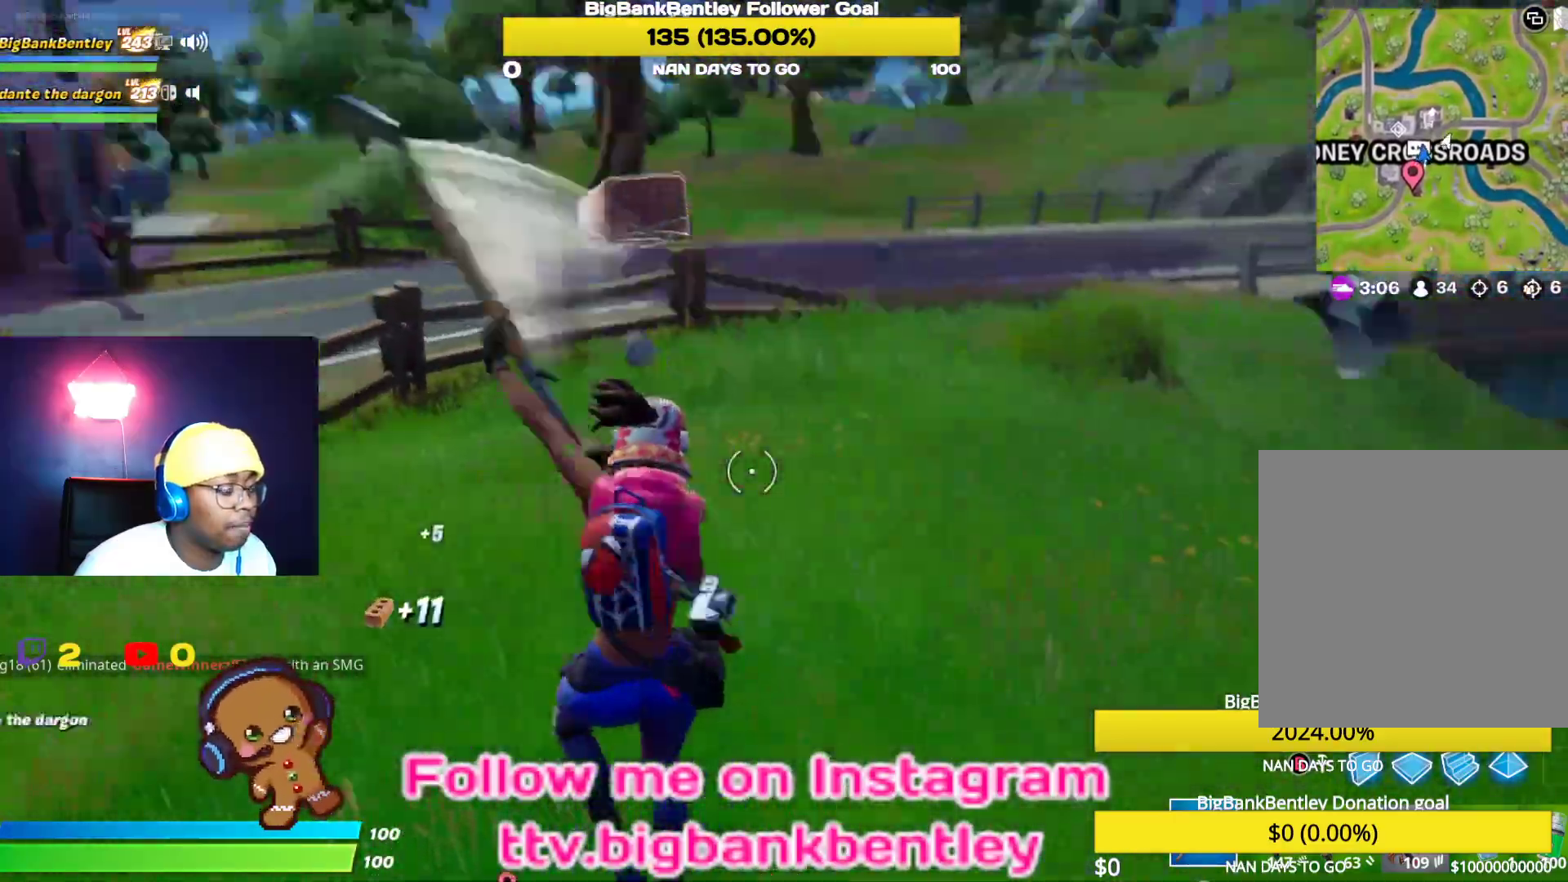
{"buttons": ["Y"], "left_stick": "up", "right_stick": "center", "events": [[17, "left_stick", "left"], [17, "right_stick", "left"], [67, "R1", "down"], [117, "left_stick", "up-left"], [183, "R1", "up"], [233, "right_stick", "up-left"], [267, "left_stick", "up"], [333, "right_stick", "center"], [467, "Y", "down"]]}
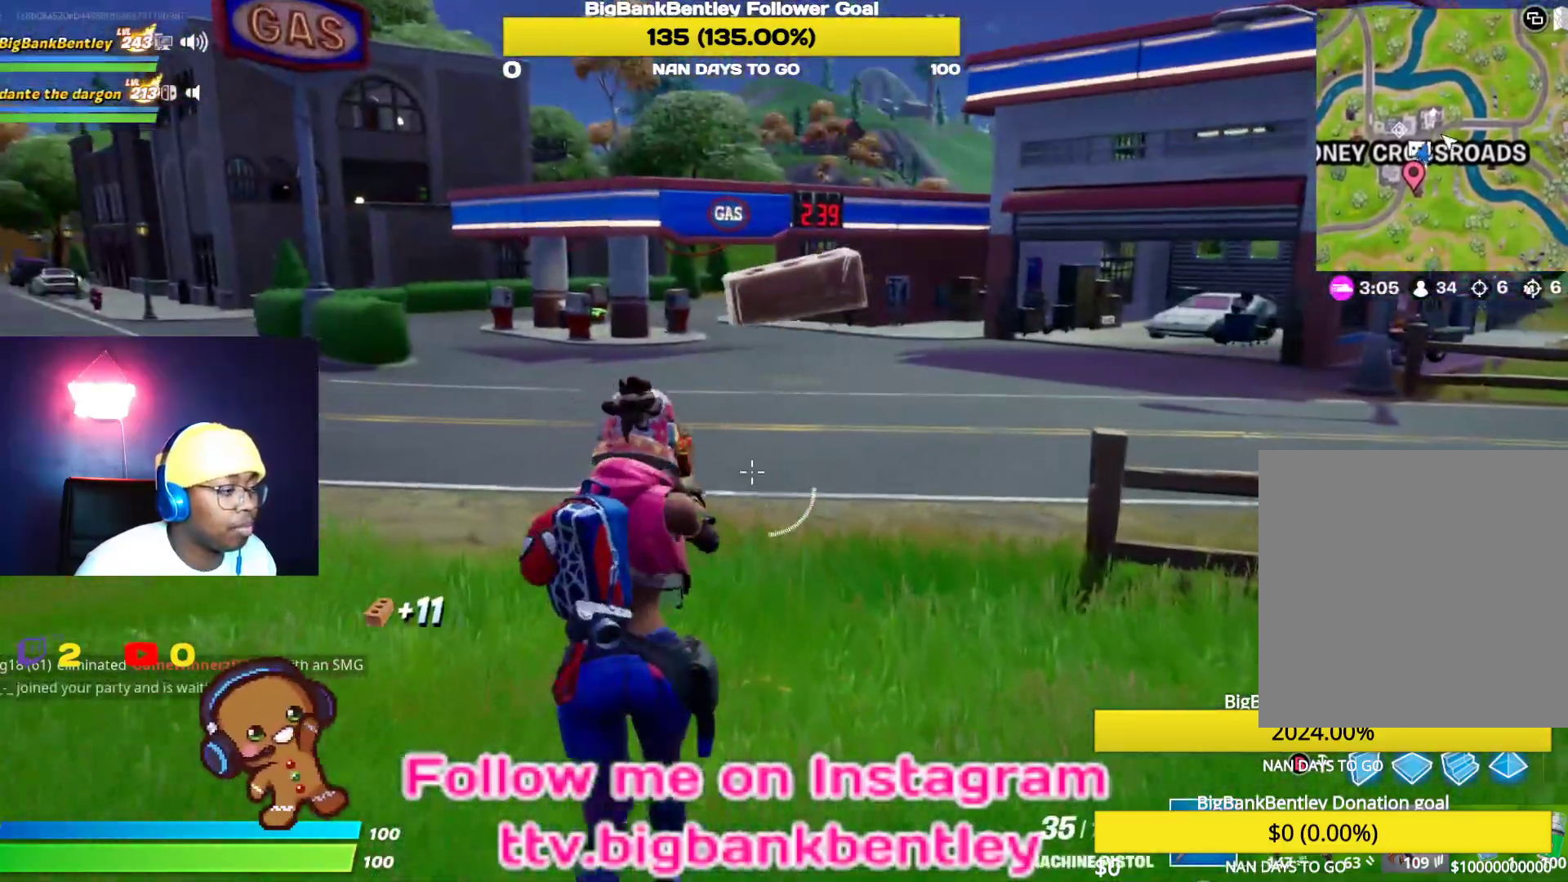
{"buttons": [], "left_stick": "up-right", "right_stick": "center", "events": [[17, "Y", "up"], [233, "right_stick", "right"], [300, "left_stick", "up-right"], [483, "right_stick", "center"]]}
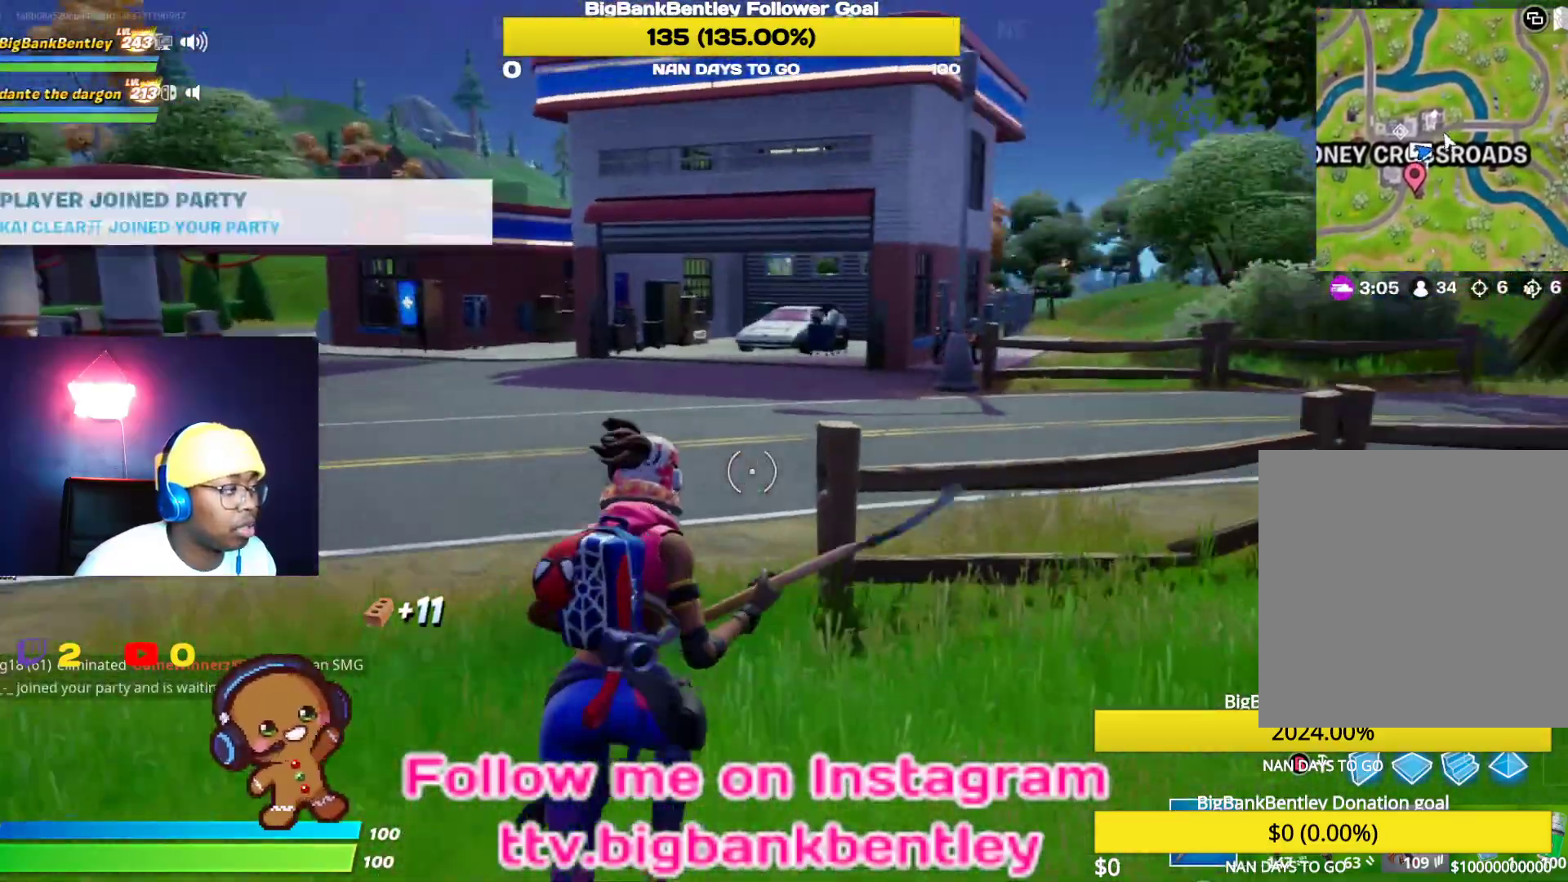
{"buttons": ["R2"], "left_stick": "up-right", "right_stick": "center", "events": [[467, "R2", "down"]]}
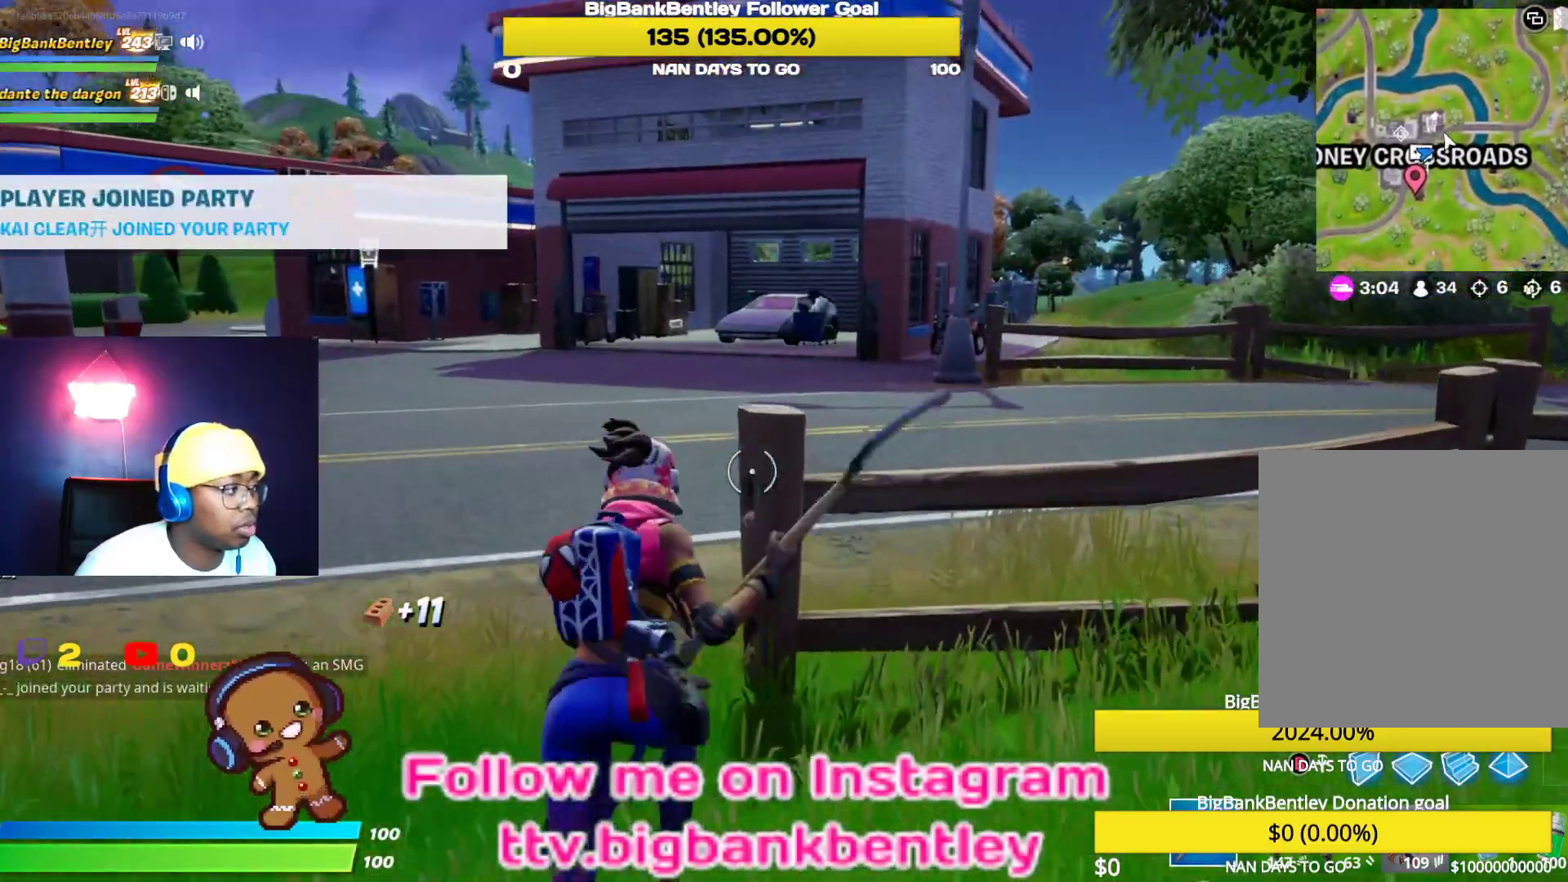
{"buttons": ["R2"], "left_stick": "right", "right_stick": "left", "events": [[117, "right_stick", "left"], [350, "left_stick", "right"]]}
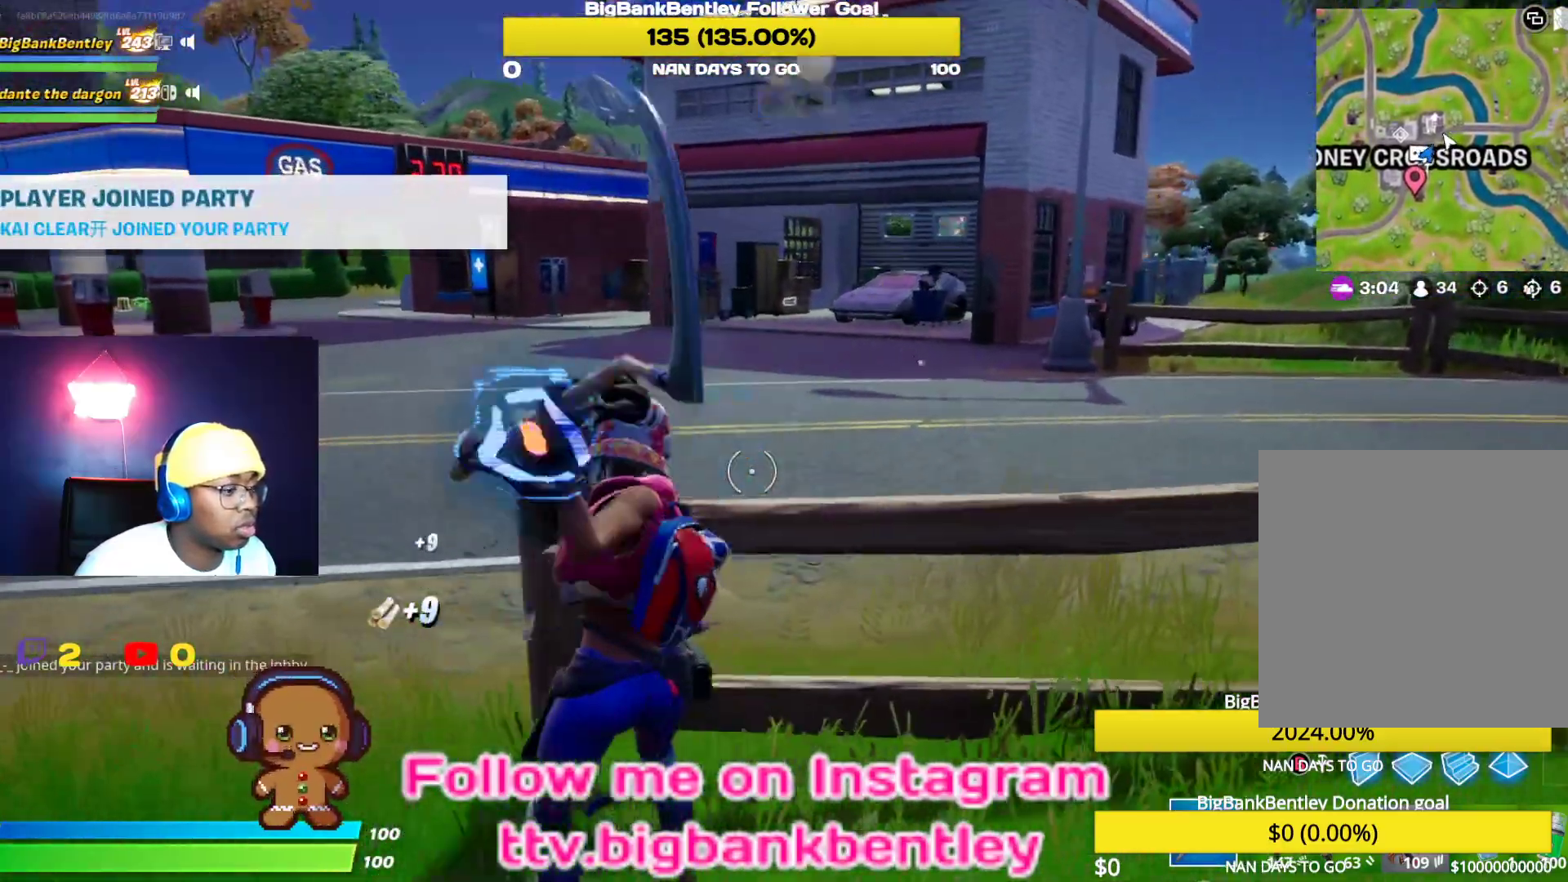
{"buttons": ["R2"], "left_stick": "up-right", "right_stick": "right", "events": [[50, "right_stick", "down-left"], [200, "right_stick", "up-right"], [283, "left_stick", "up-right"], [333, "right_stick", "right"]]}
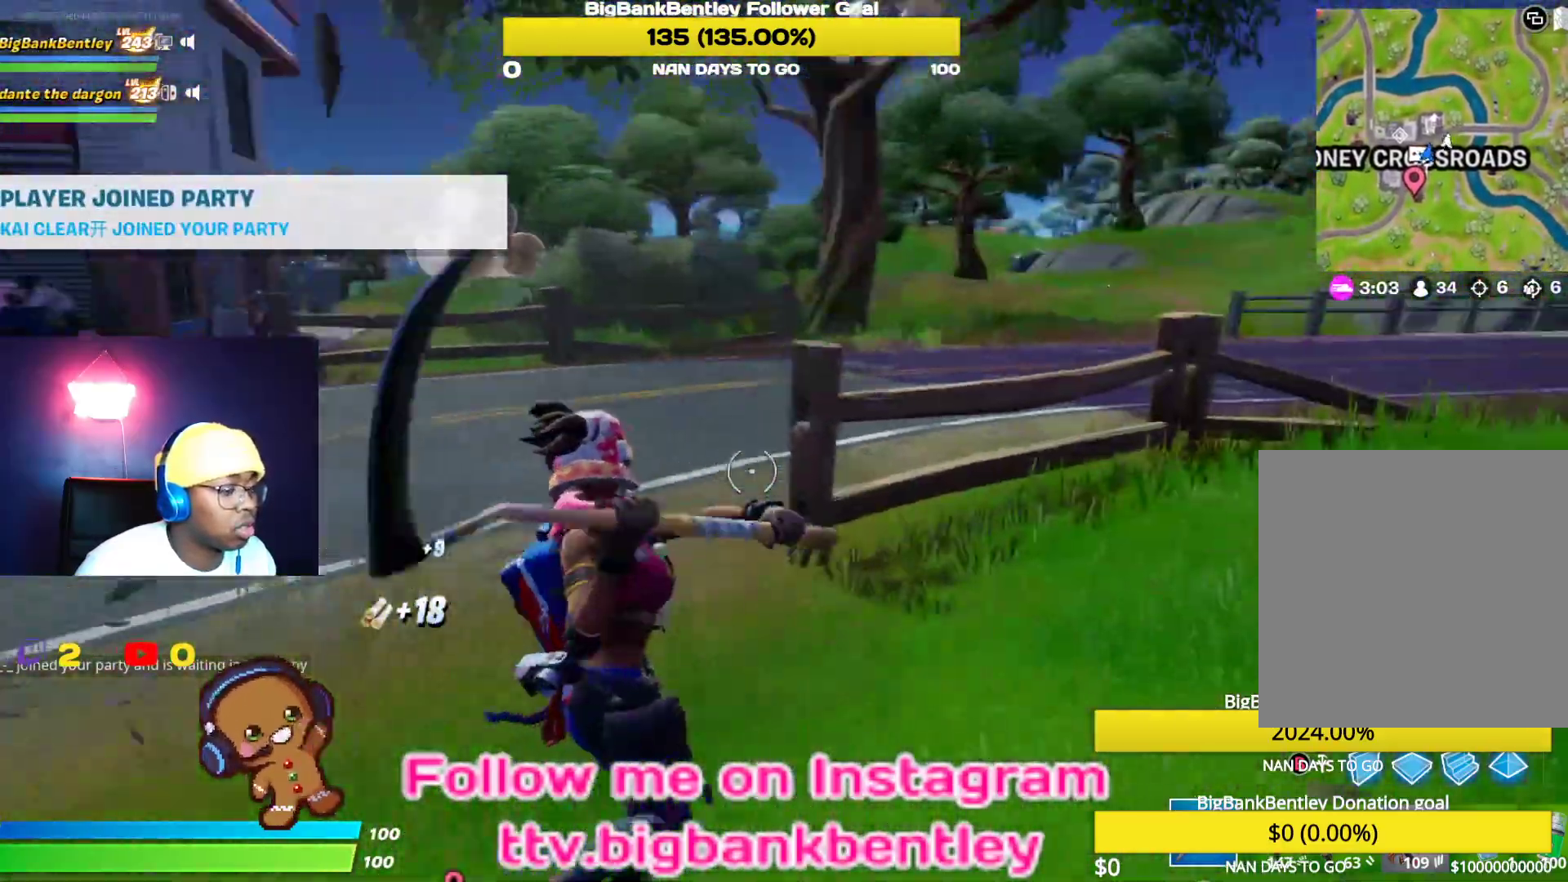
{"buttons": ["R2"], "left_stick": "up-right", "right_stick": "left", "events": [[50, "right_stick", "center"], [150, "right_stick", "right"], [283, "right_stick", "center"], [333, "right_stick", "left"]]}
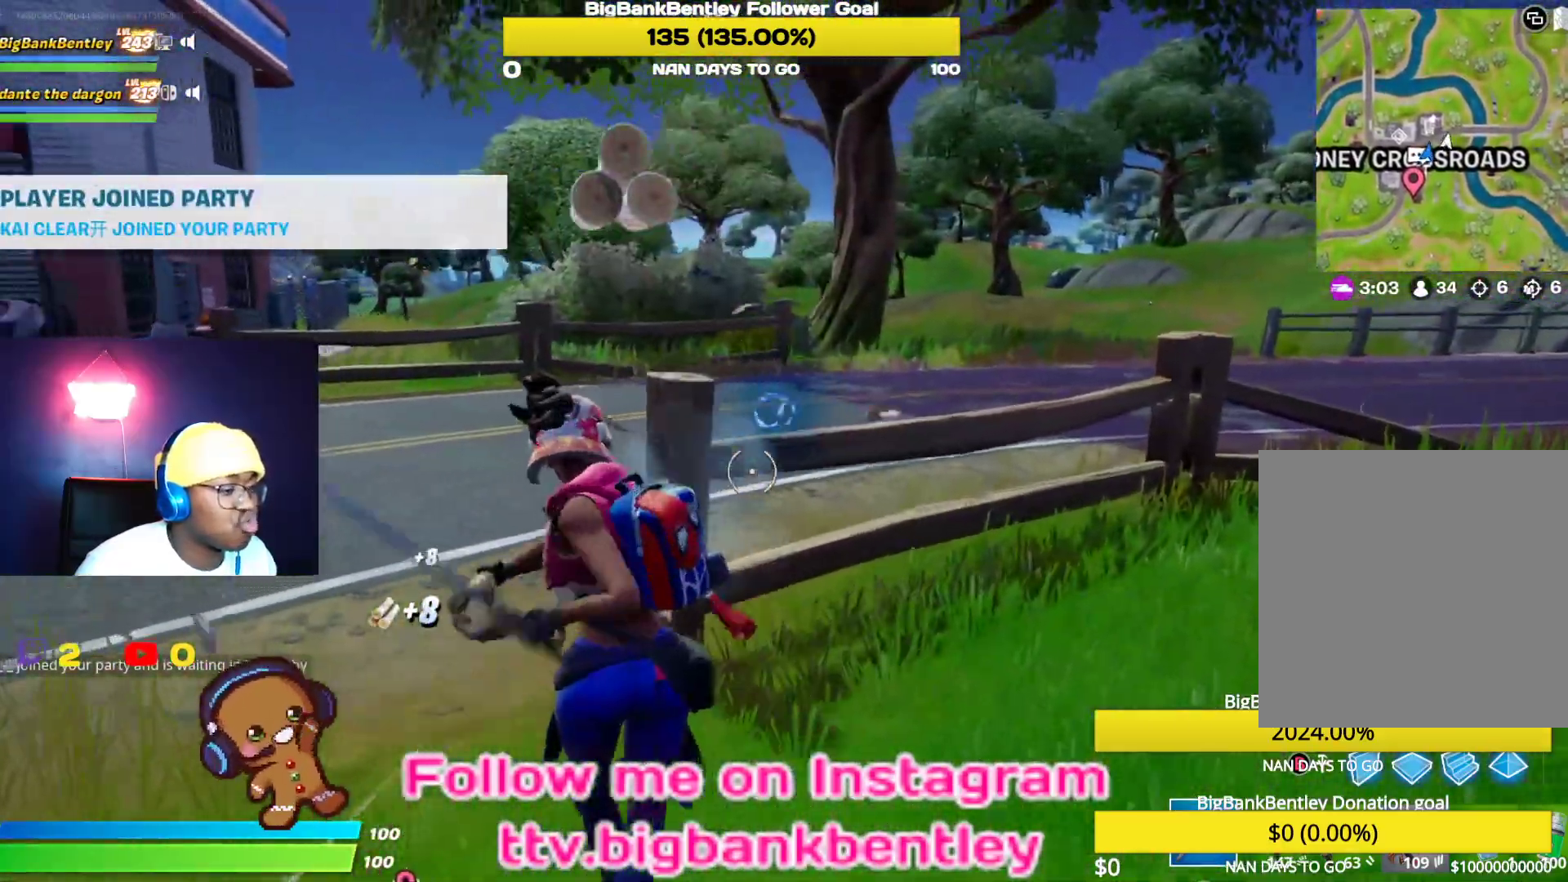
{"buttons": [], "left_stick": "up-right", "right_stick": "left", "events": [[450, "R2", "up"]]}
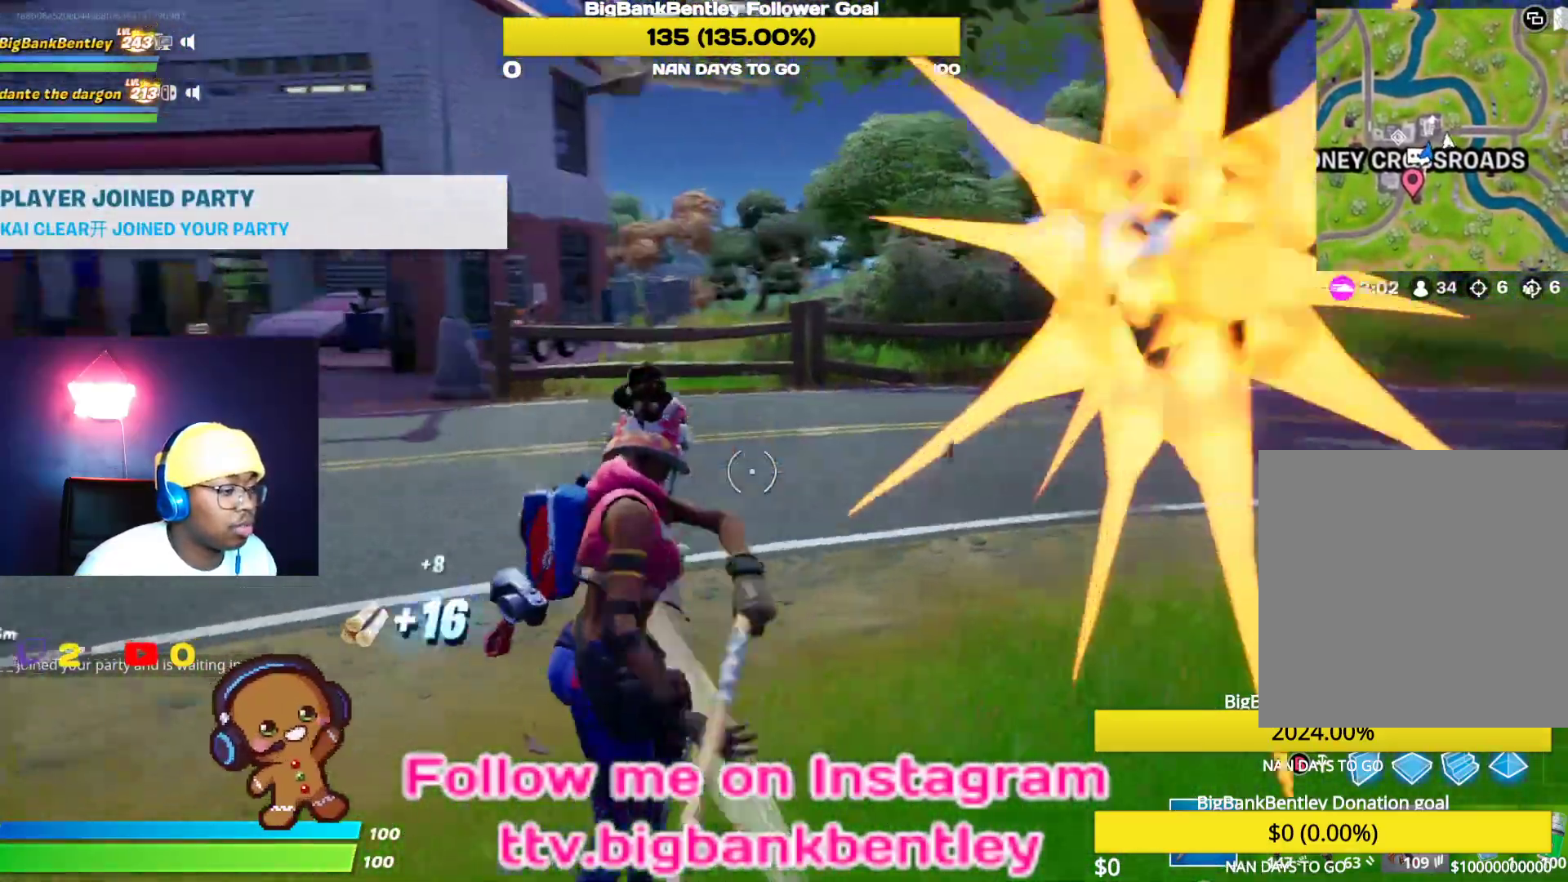
{"buttons": [], "left_stick": "up-right", "right_stick": "center", "events": [[50, "R1", "down"], [167, "R1", "up"], [200, "right_stick", "center"]]}
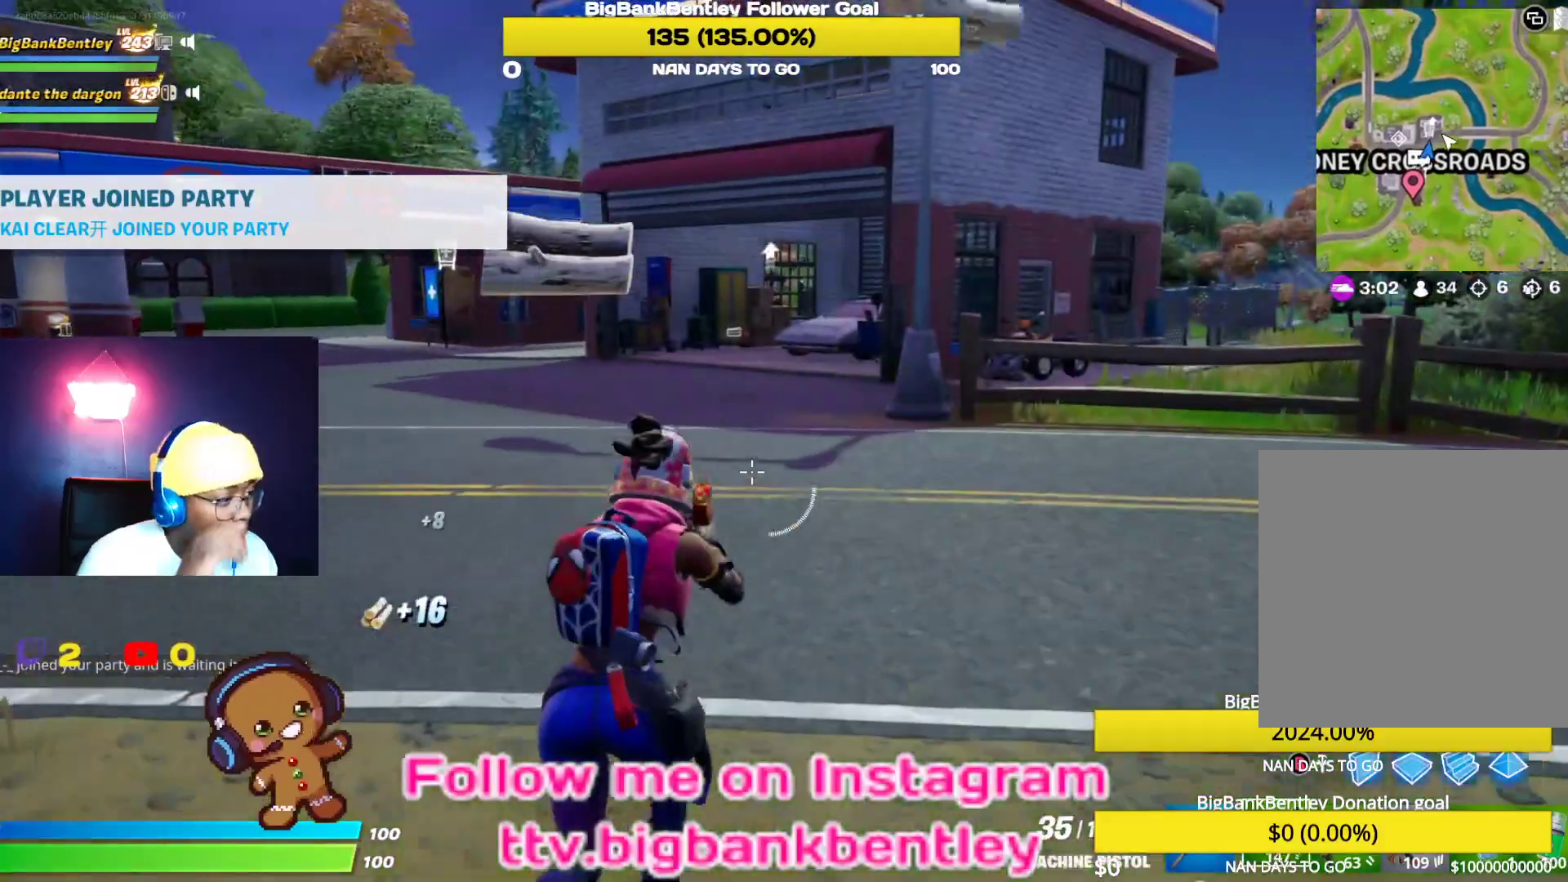
{"buttons": [], "left_stick": "up-right", "right_stick": "center", "events": []}
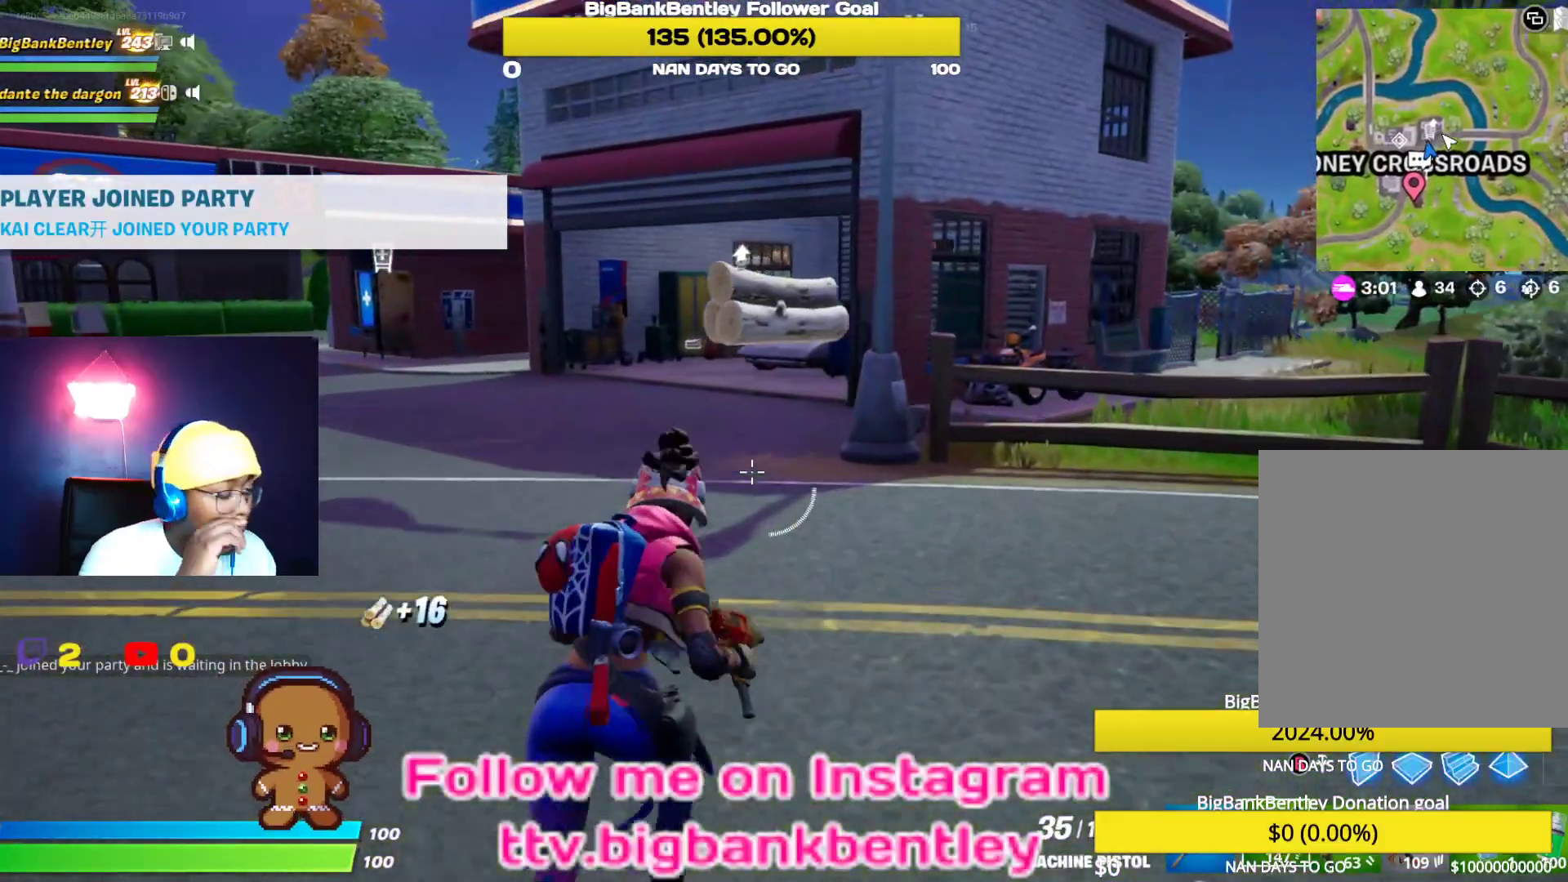
{"buttons": [], "left_stick": "up-right", "right_stick": "center", "events": []}
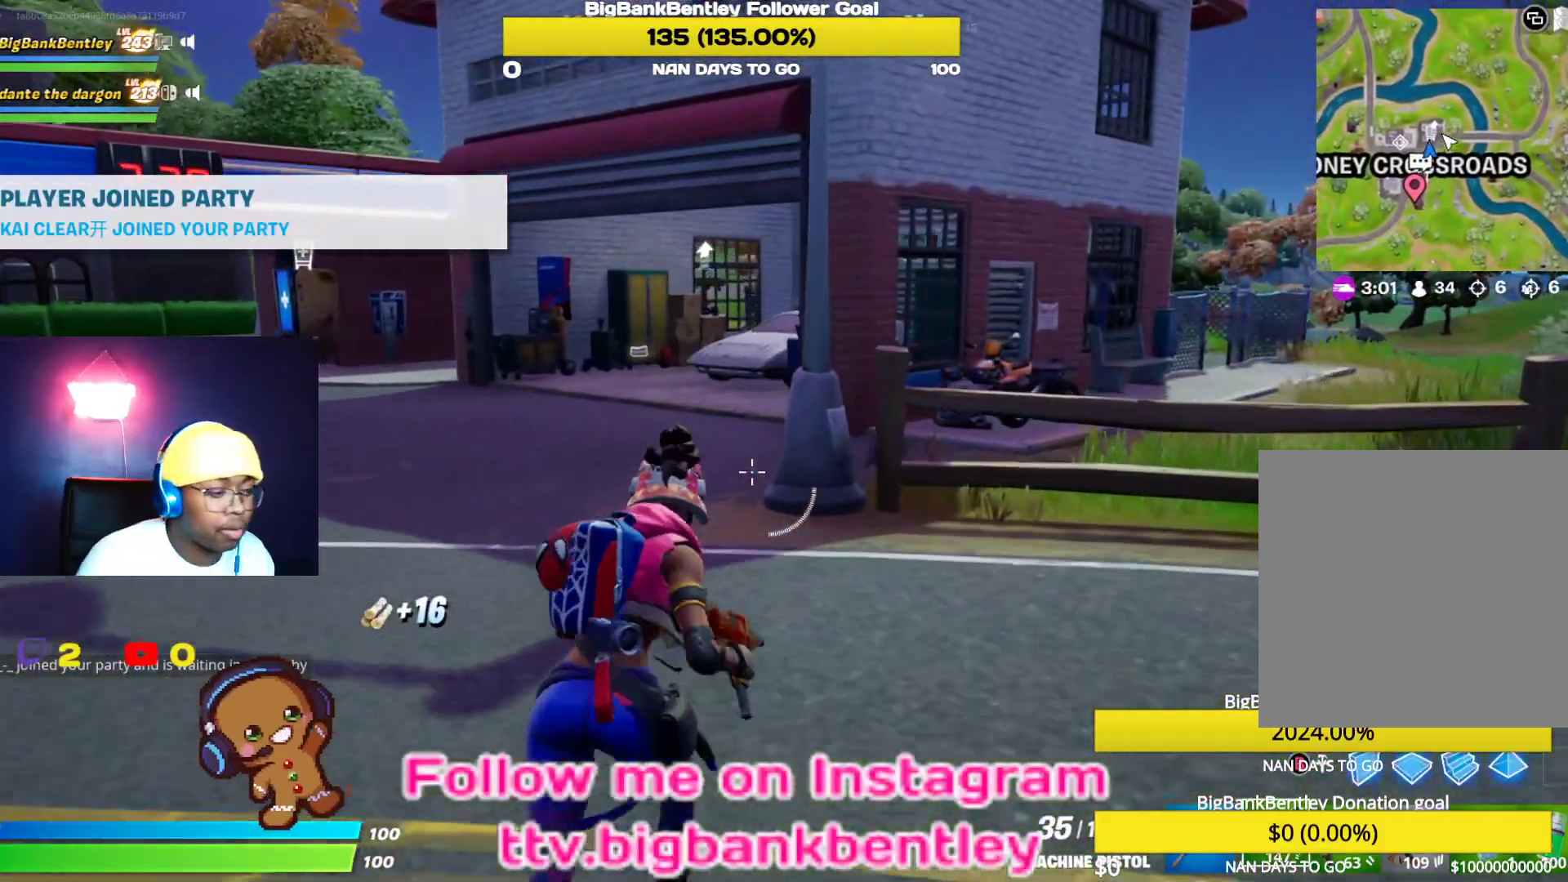
{"buttons": [], "left_stick": "up-right", "right_stick": "center", "events": [[283, "Y", "down"], [317, "Y", "up"]]}
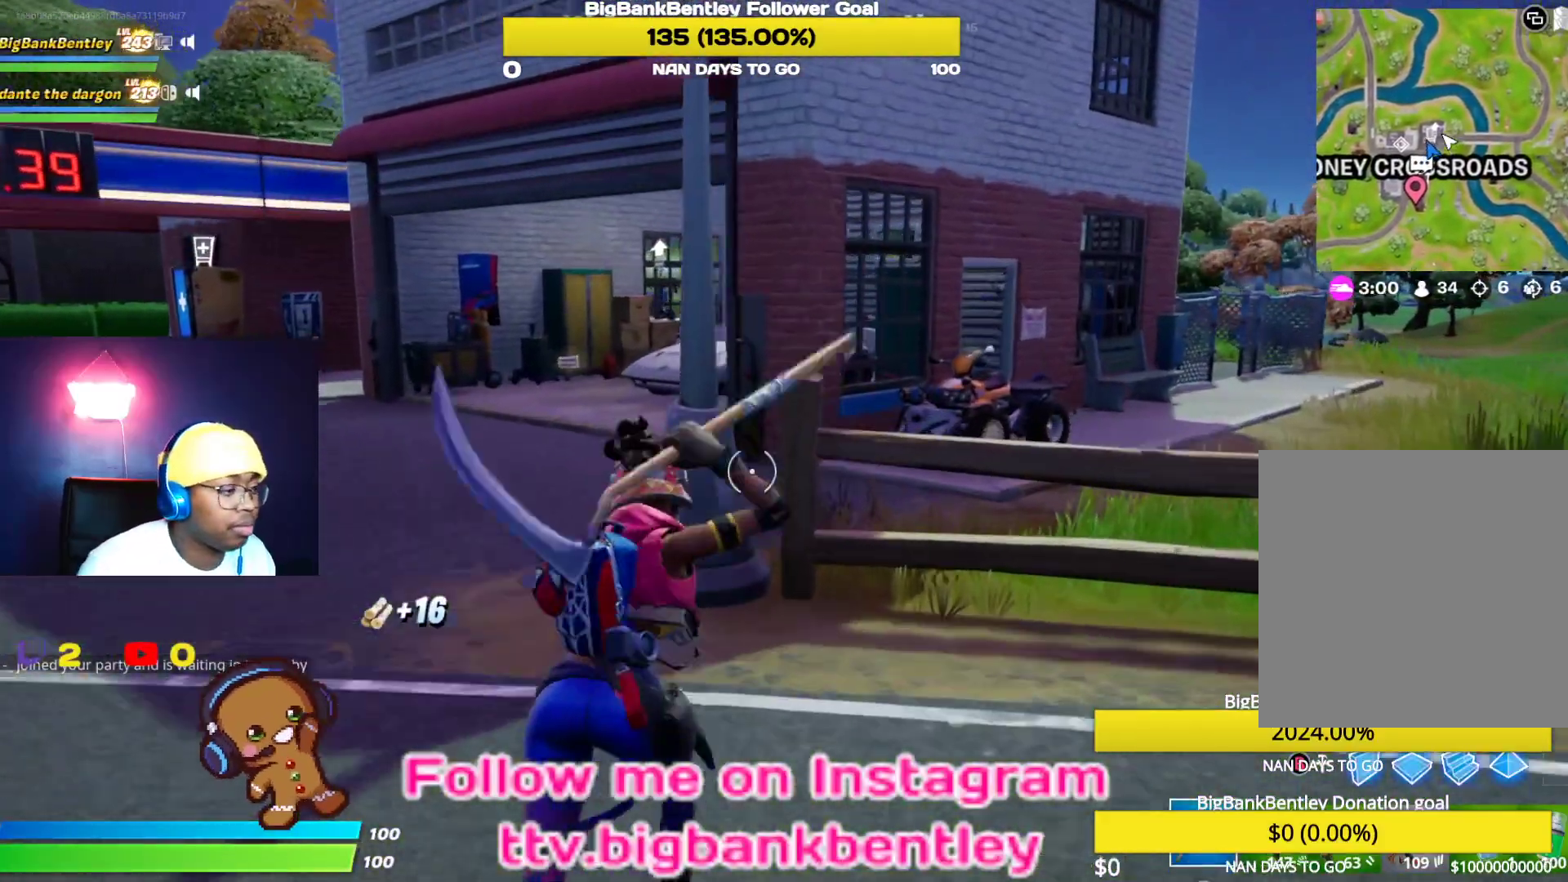
{"buttons": ["R2"], "left_stick": "up-right", "right_stick": "down-left", "events": [[150, "right_stick", "right"], [233, "R2", "down"], [283, "right_stick", "center"], [350, "right_stick", "left"], [400, "R3", "down"], [400, "right_stick", "down-left"], [483, "R3", "up"]]}
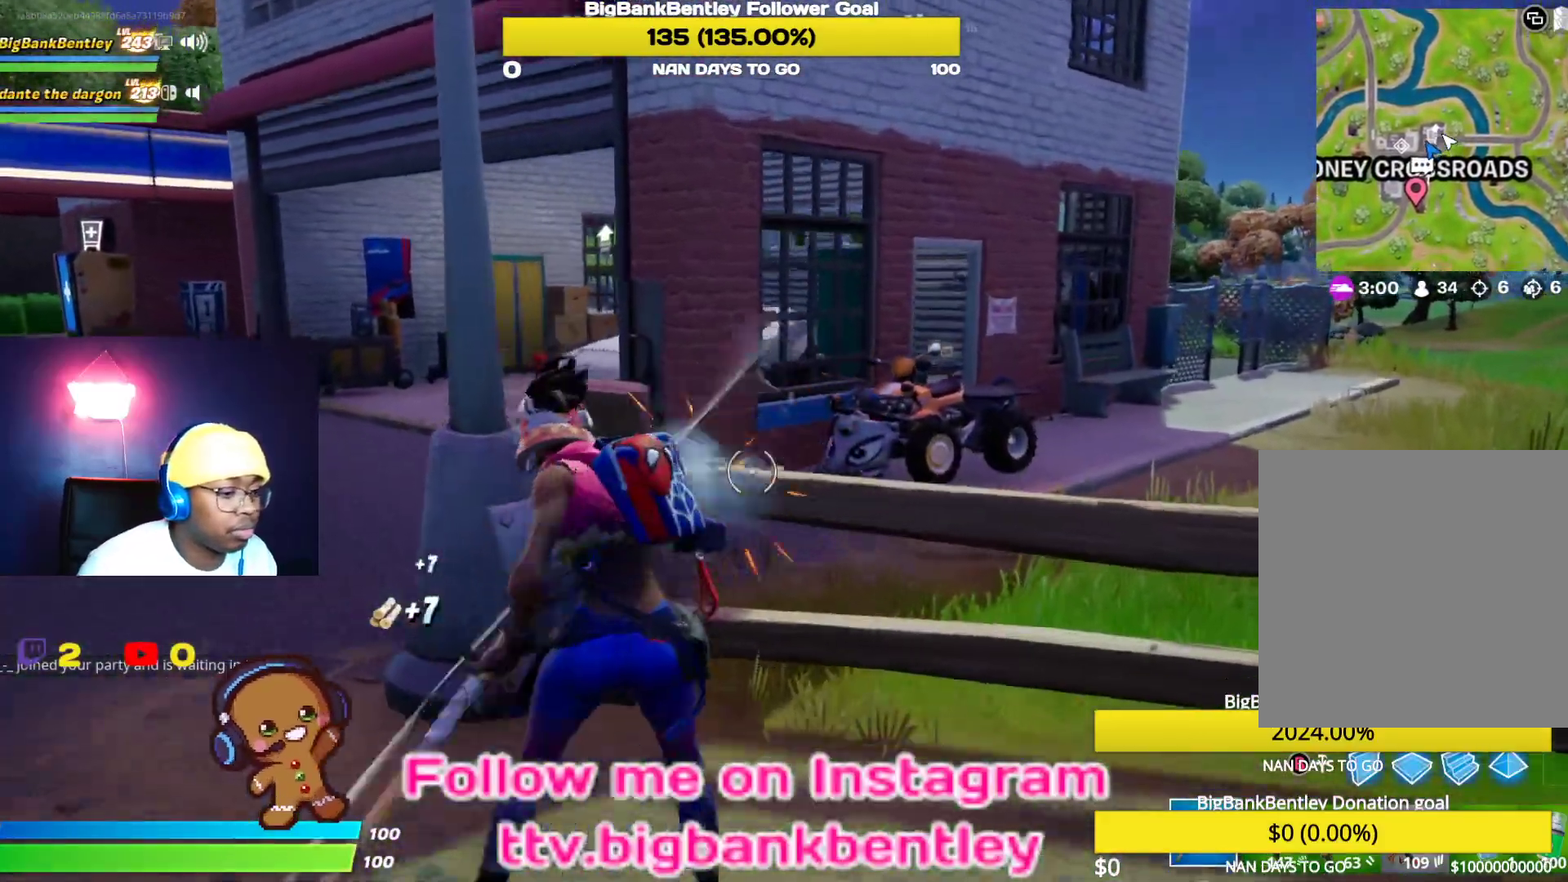
{"buttons": ["R2"], "left_stick": "up-right", "right_stick": "left", "events": [[17, "left_stick", "right"], [100, "R3", "down"], [200, "R3", "up"], [250, "right_stick", "left"], [417, "left_stick", "up-right"]]}
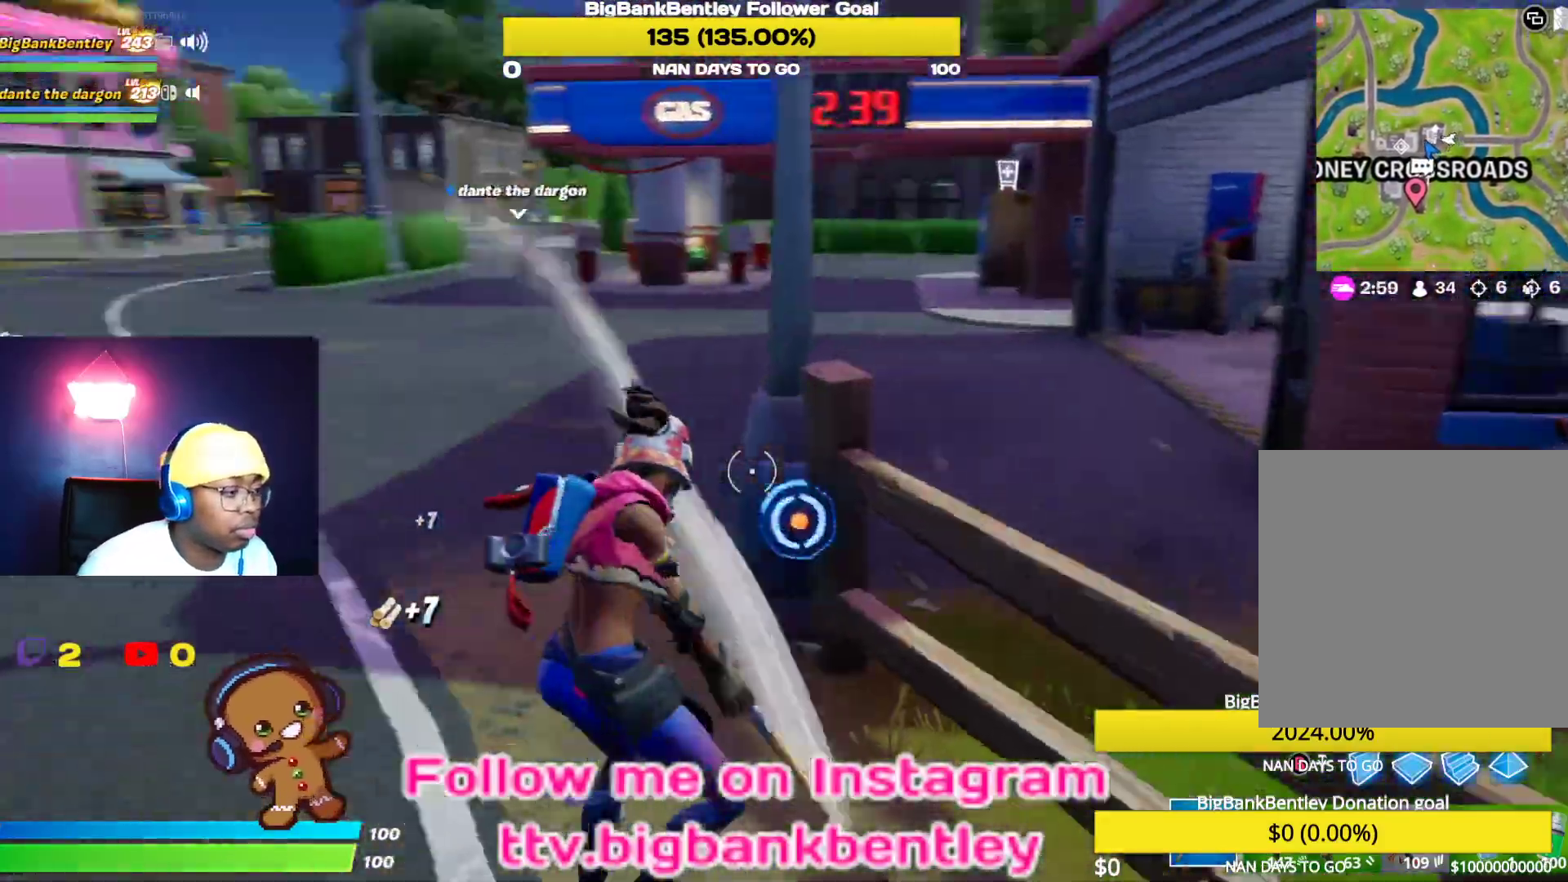
{"buttons": ["R2"], "left_stick": "up-right", "right_stick": "up", "events": [[117, "right_stick", "center"], [367, "right_stick", "left"], [483, "right_stick", "up"]]}